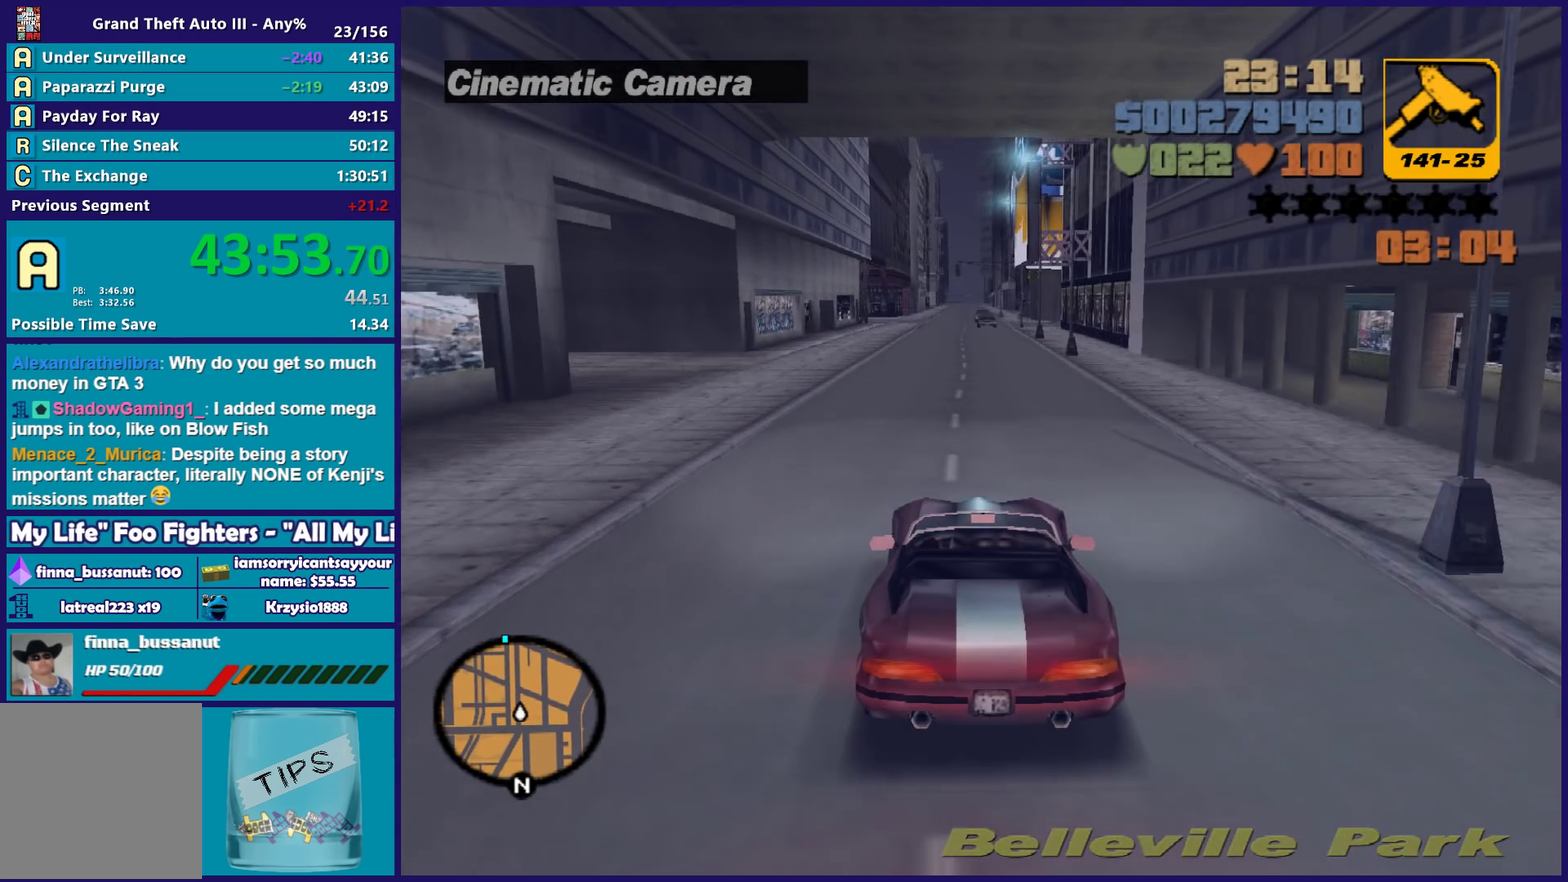
Gameplay with a controller (Xbox layout); each line is a JSON object with the inputs held at the frame after it. "events" lists button and stick changes between this image and that frame as [ms after this image, input, new state], when the widget could be followed in between. Not read: START.
{"buttons": ["R2"], "left_stick": "center", "right_stick": "center"}
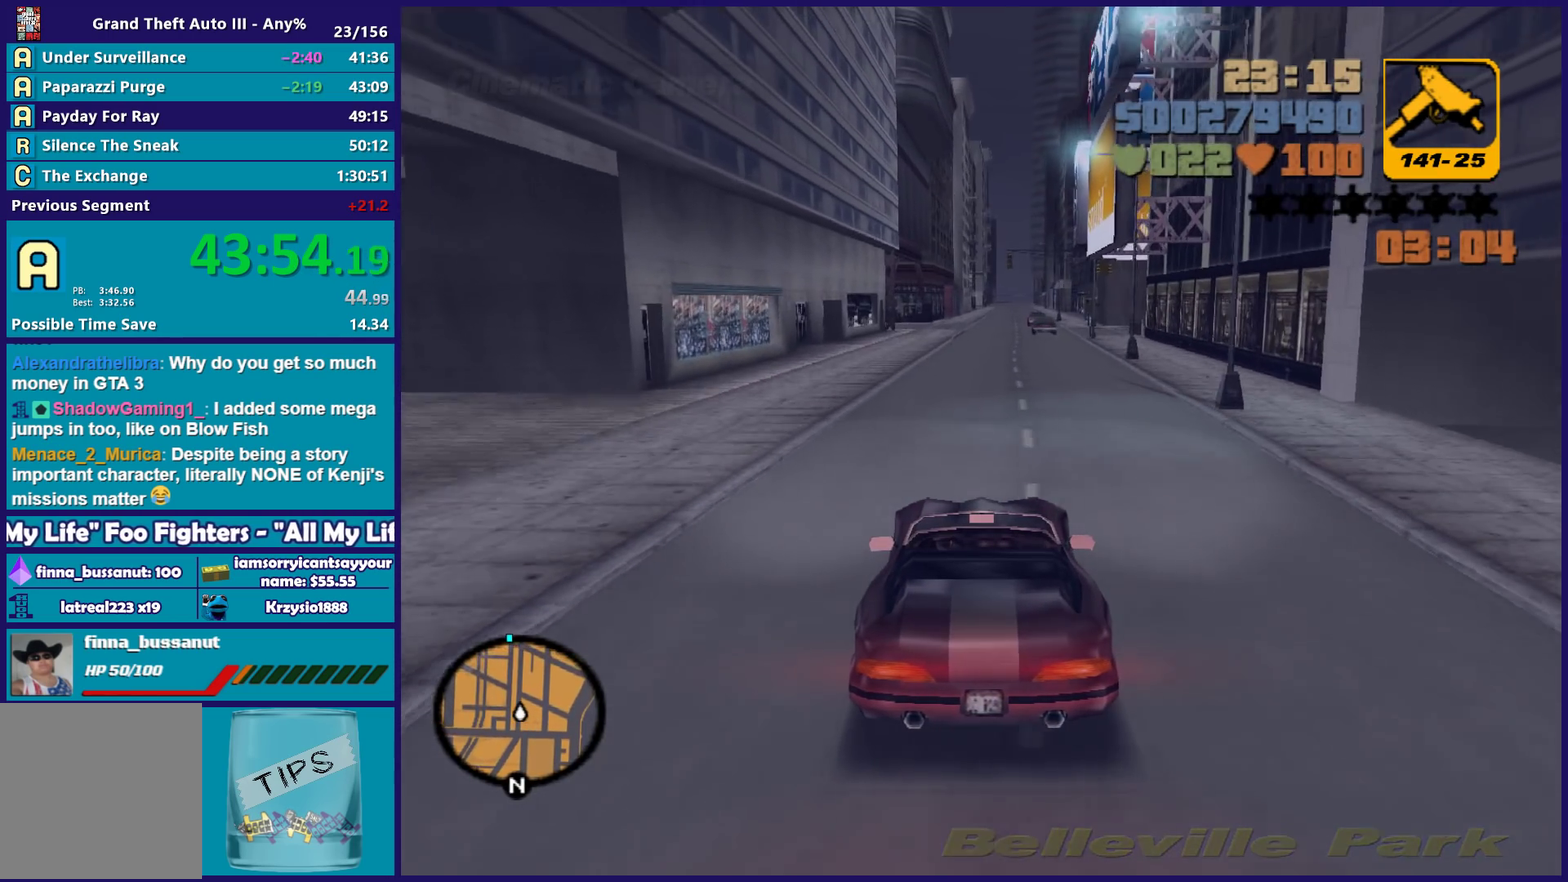
{"buttons": ["R2"], "left_stick": "center", "right_stick": "center", "events": []}
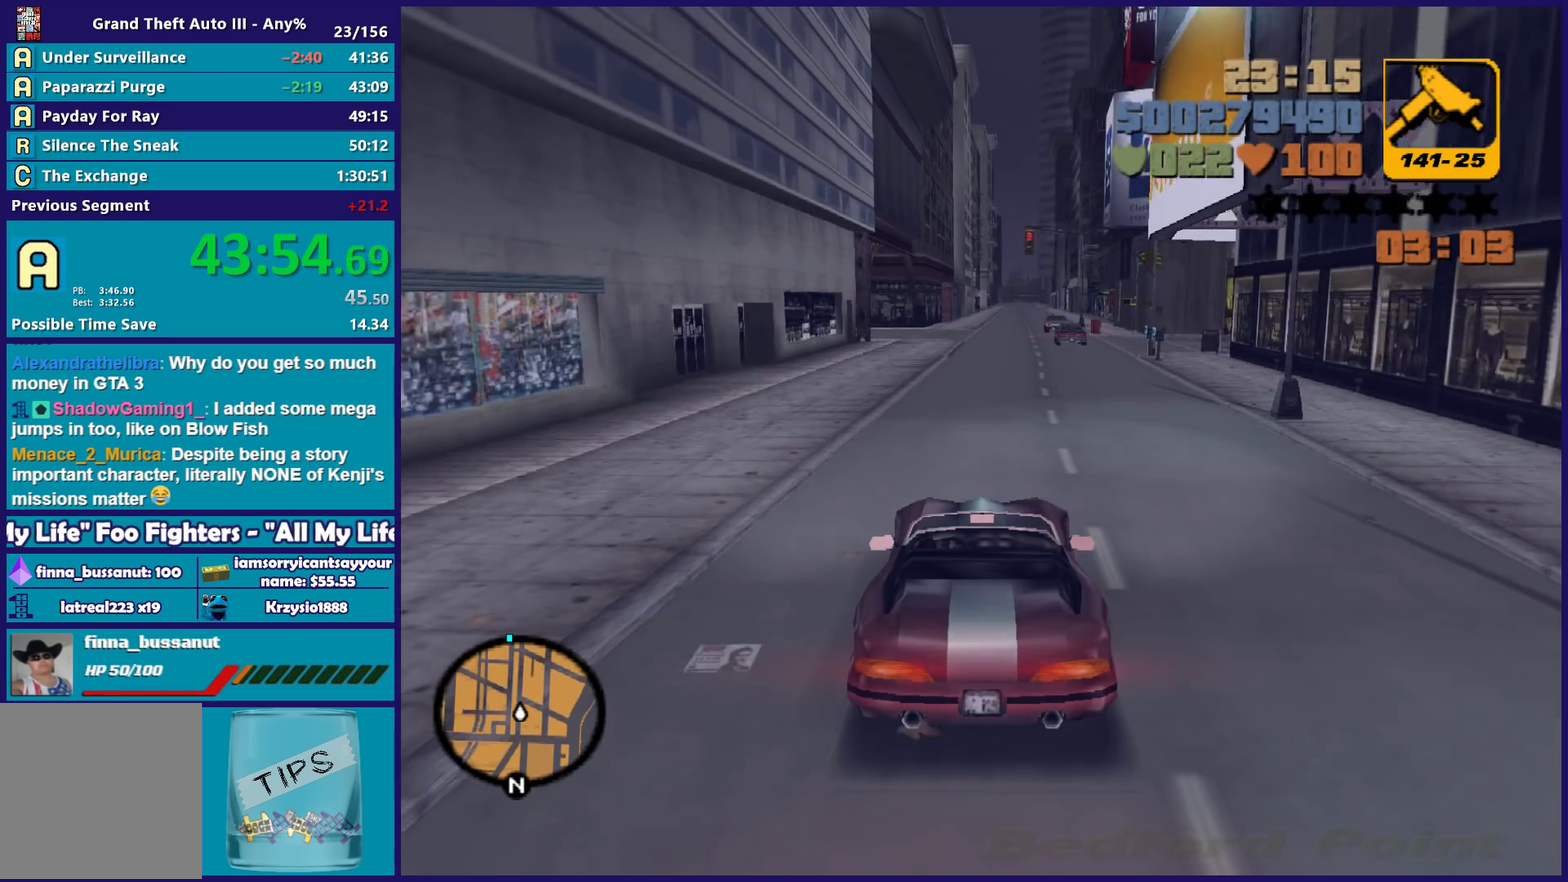
{"buttons": ["R2"], "left_stick": "center", "right_stick": "center", "events": []}
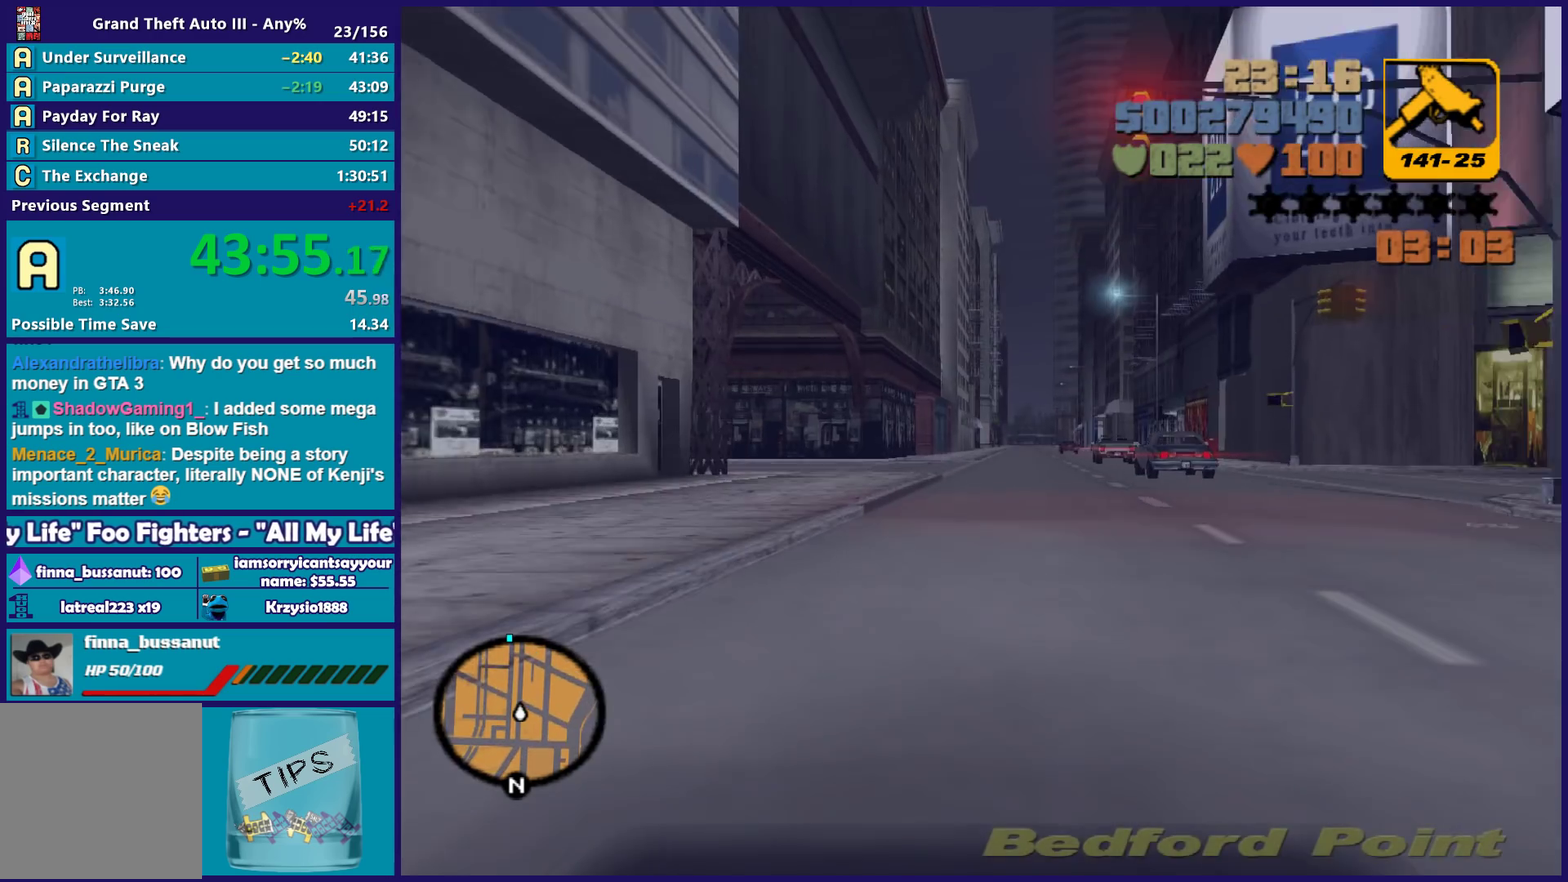
{"buttons": ["R2"], "left_stick": "center", "right_stick": "center", "events": [[250, "left_stick", "right"], [333, "left_stick", "center"]]}
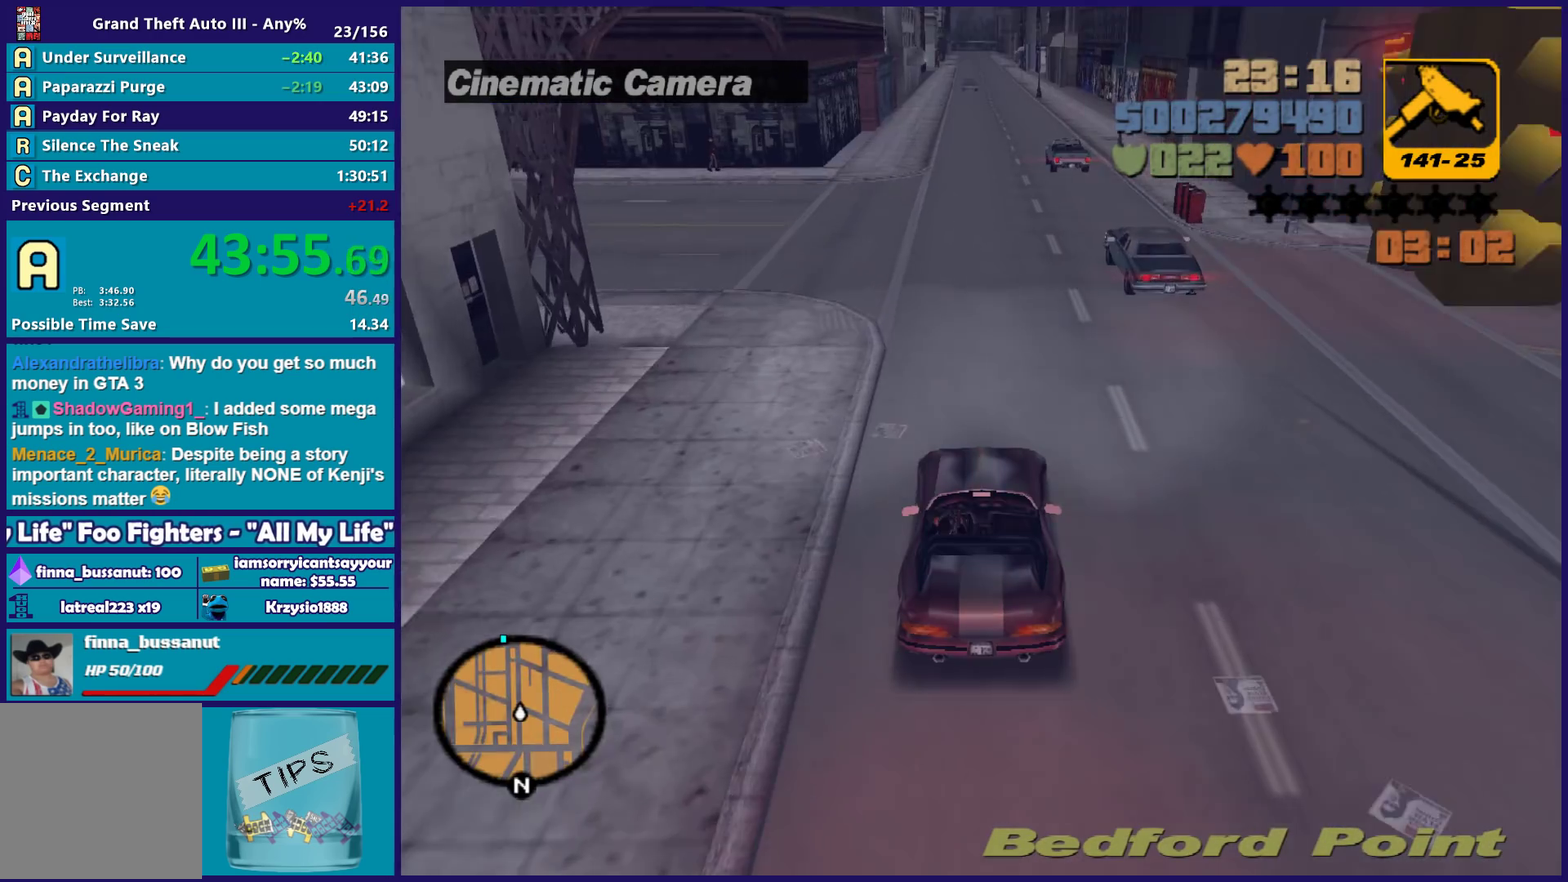
{"buttons": ["R2"], "left_stick": "center", "right_stick": "center", "events": []}
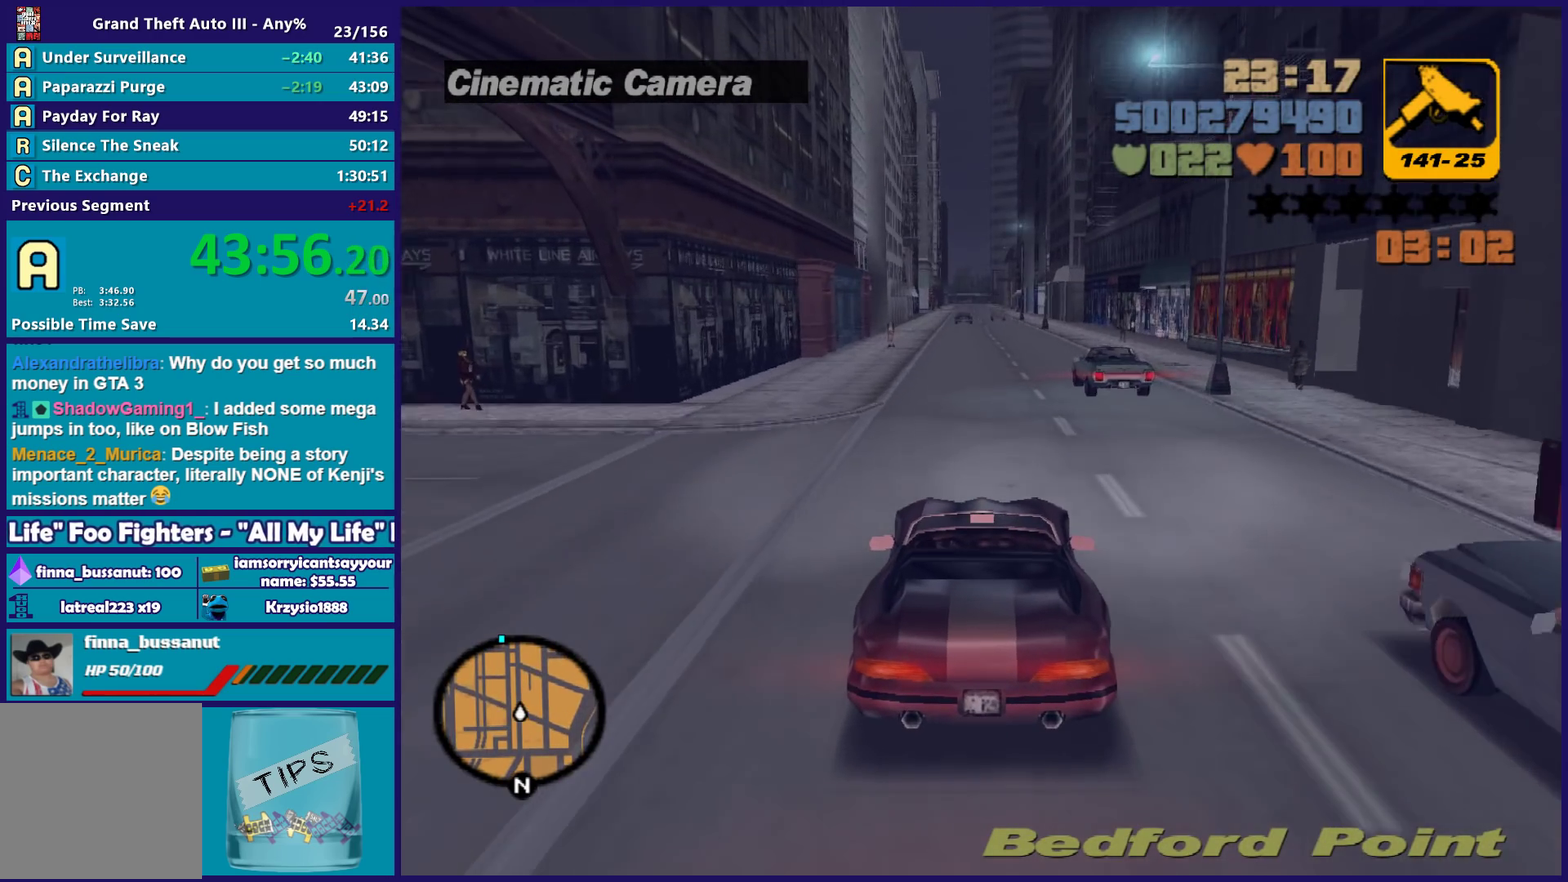
{"buttons": ["R2"], "left_stick": "center", "right_stick": "center", "events": []}
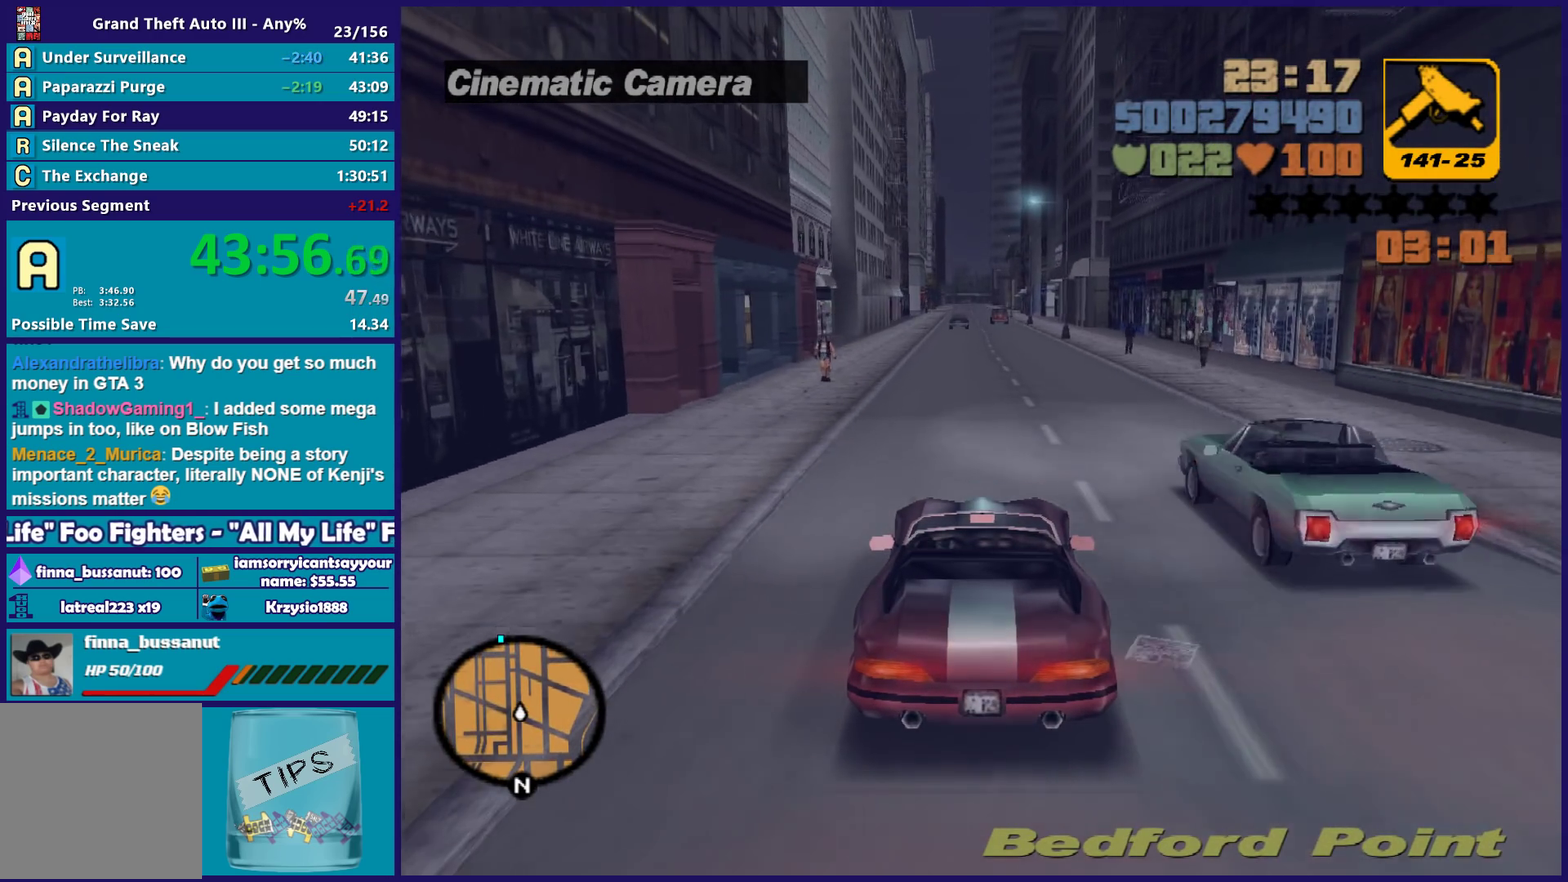
{"buttons": ["R2"], "left_stick": "center", "right_stick": "center", "events": []}
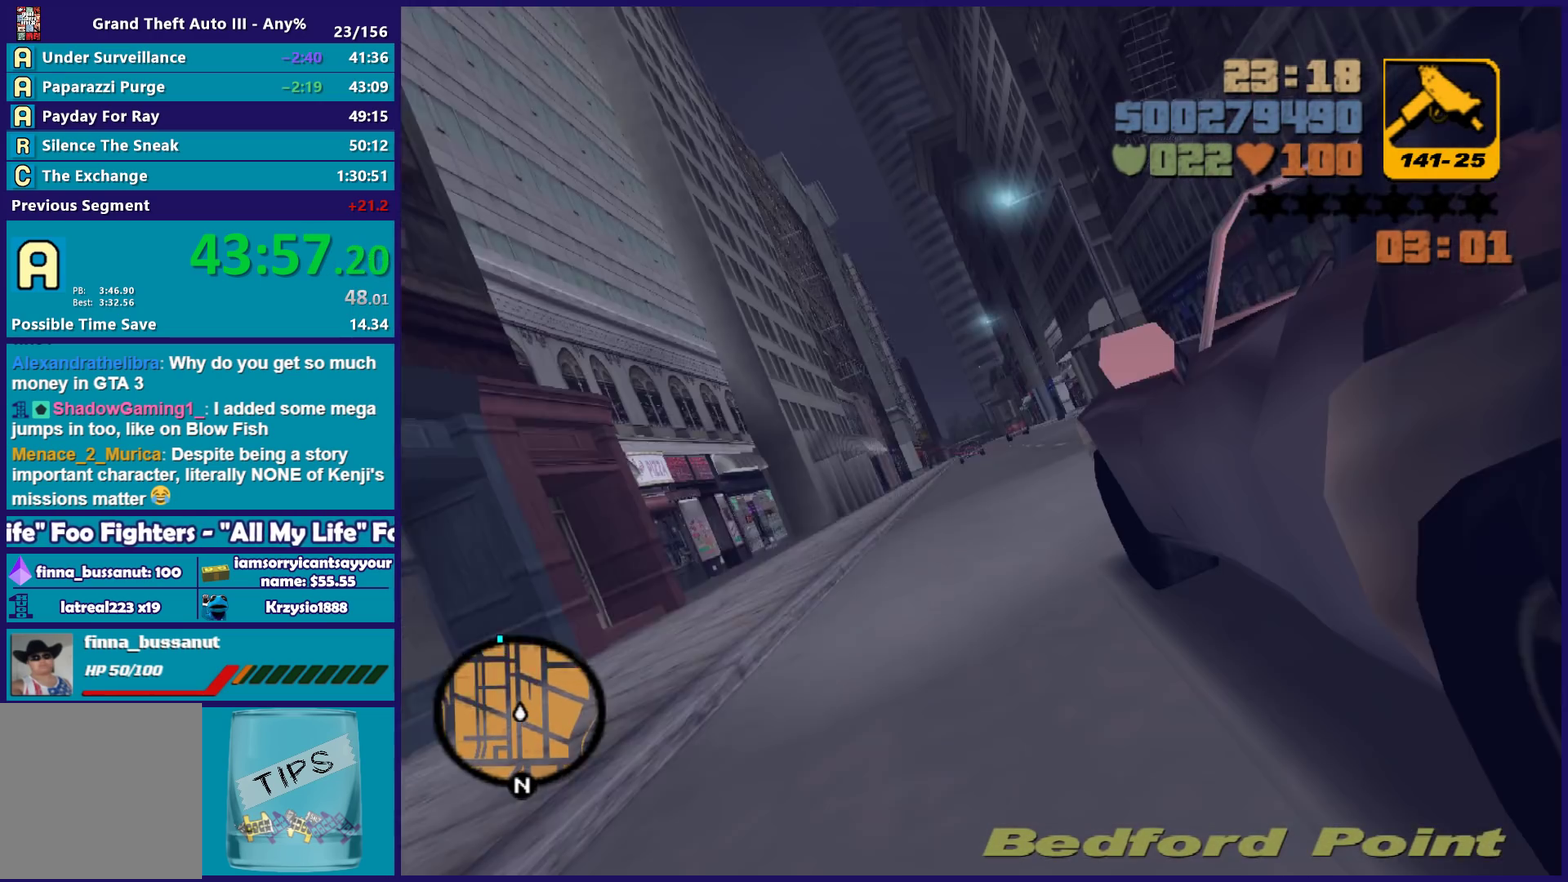
{"buttons": ["R2"], "left_stick": "center", "right_stick": "center", "events": []}
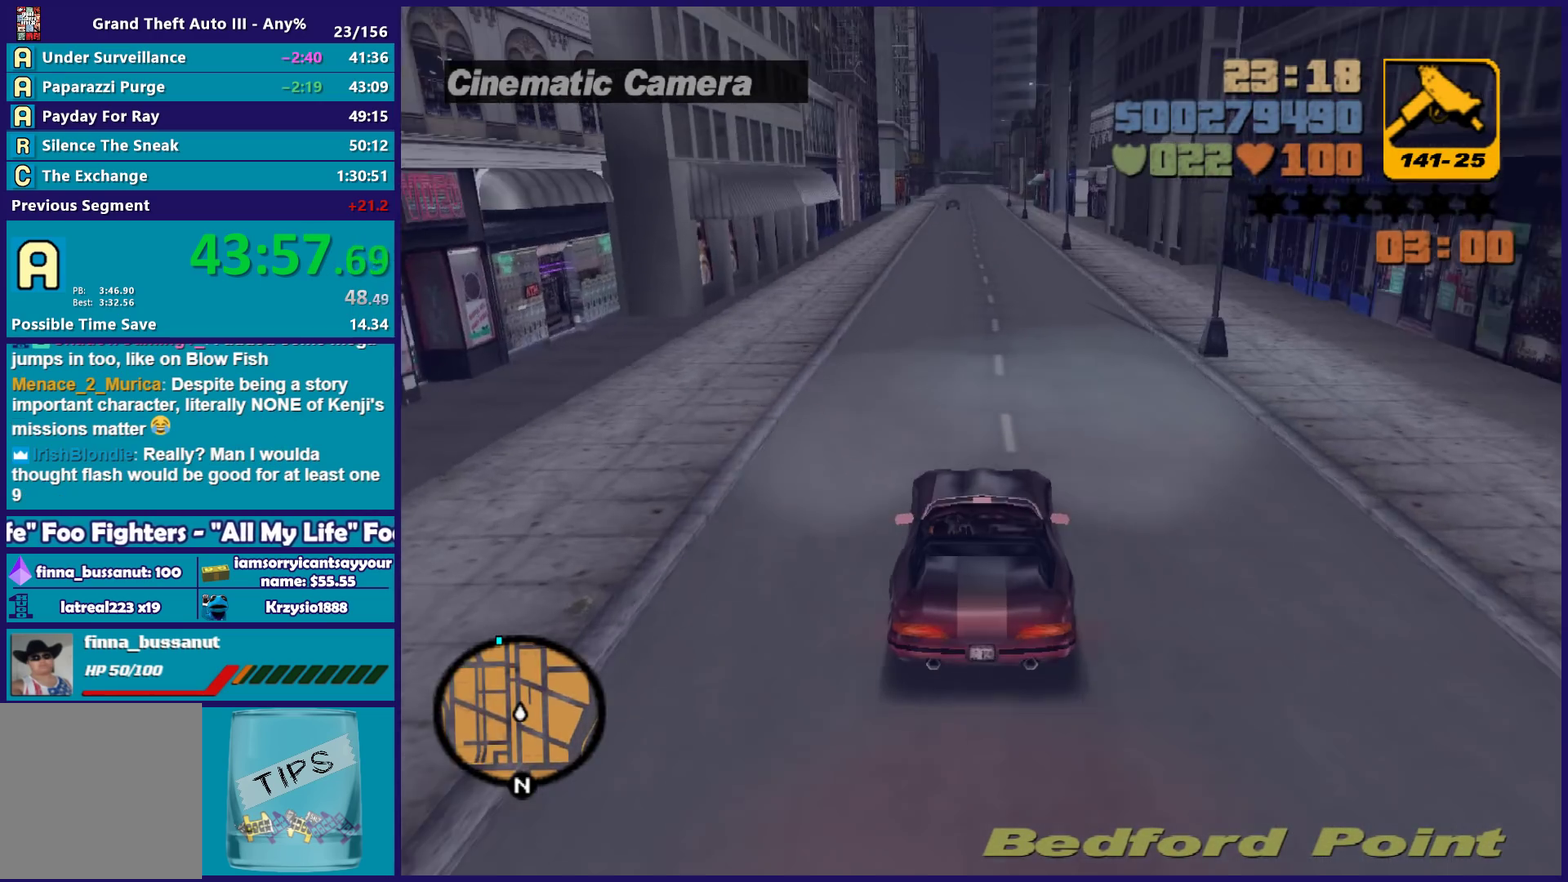
{"buttons": ["R2"], "left_stick": "center", "right_stick": "center", "events": []}
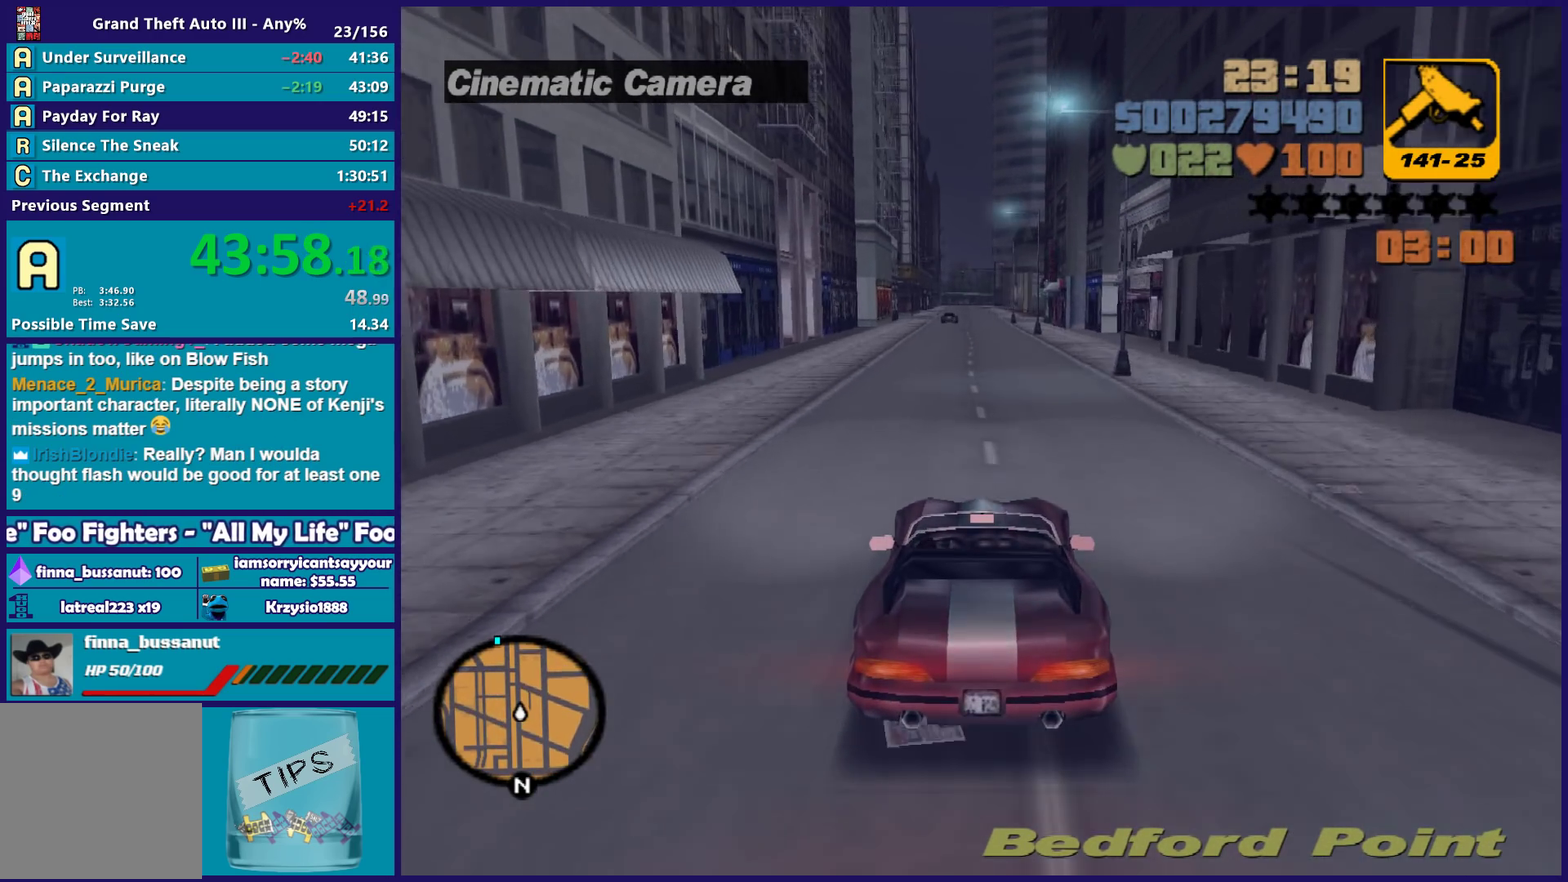
{"buttons": ["R2"], "left_stick": "center", "right_stick": "center", "events": []}
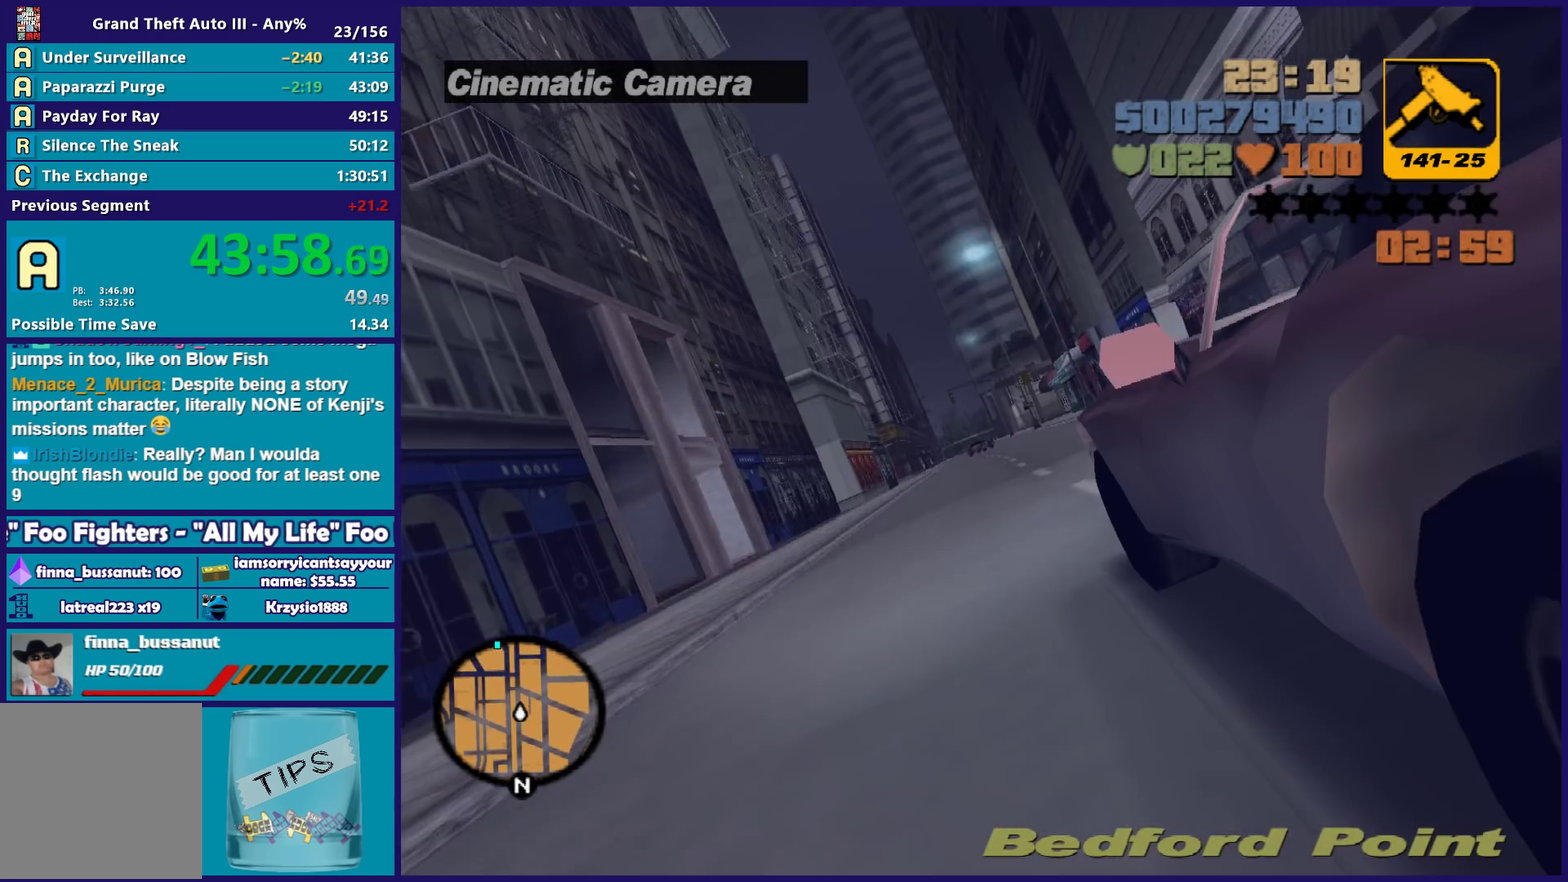
{"buttons": ["R2"], "left_stick": "center", "right_stick": "center", "events": []}
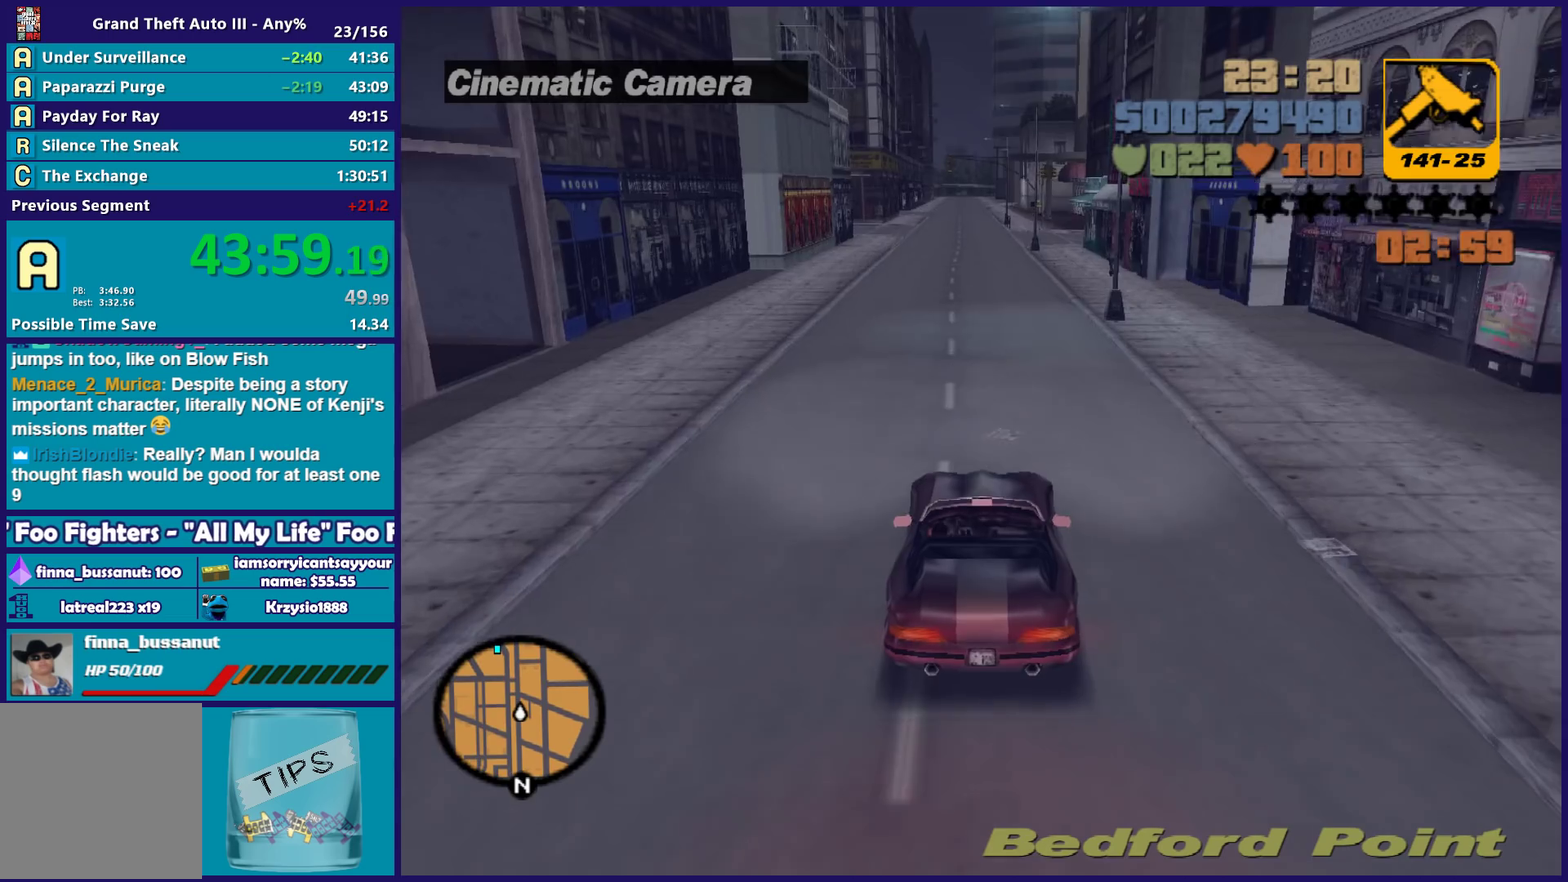
{"buttons": ["R2"], "left_stick": "center", "right_stick": "center", "events": []}
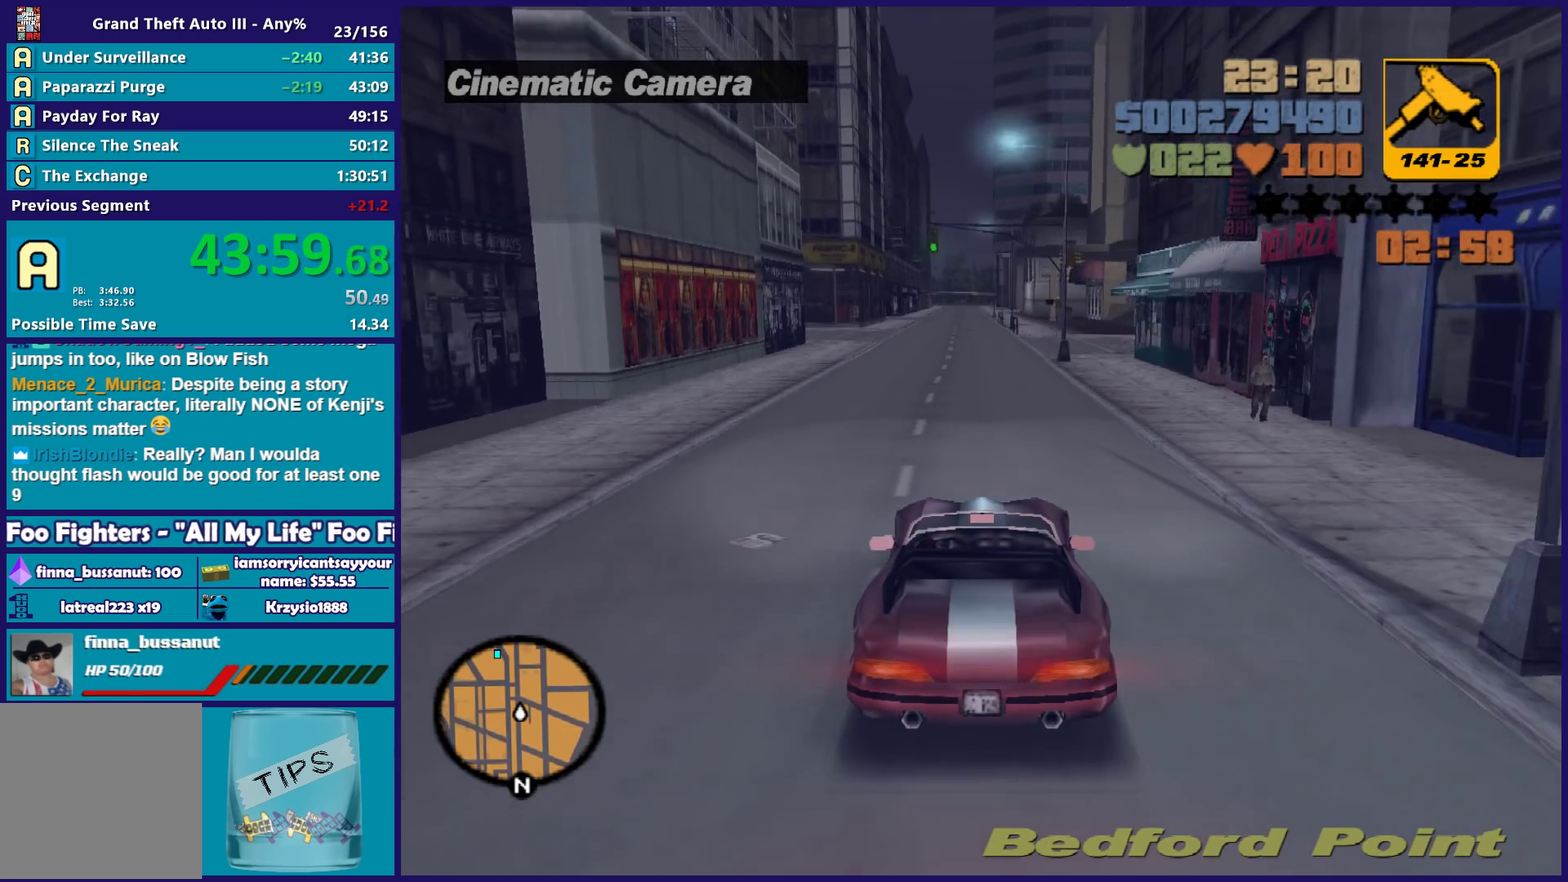
{"buttons": ["R2"], "left_stick": "center", "right_stick": "center", "events": []}
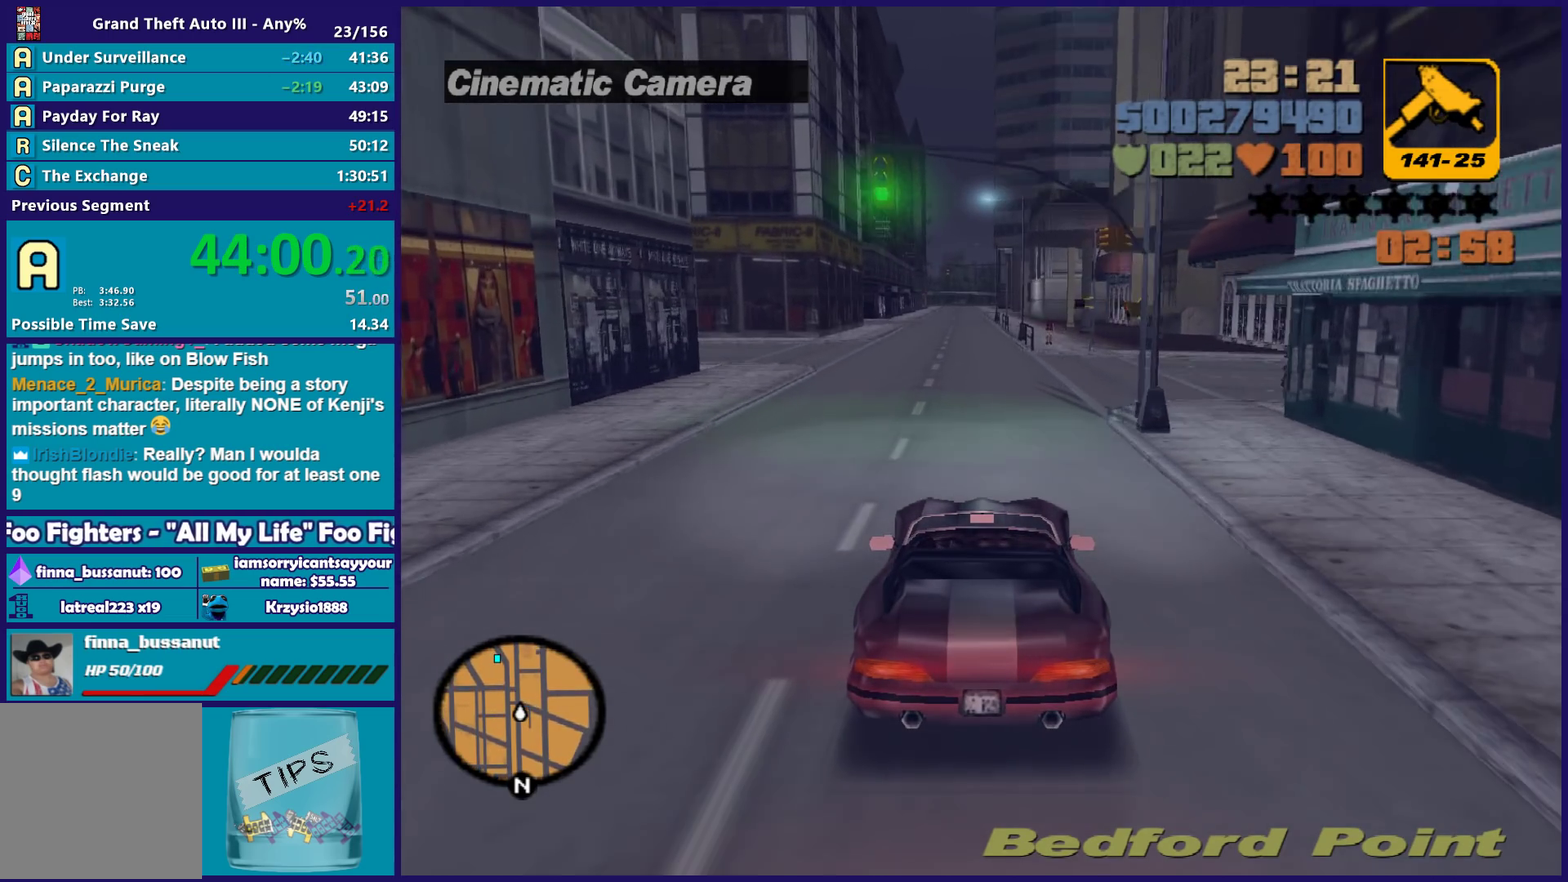
{"buttons": ["R2"], "left_stick": "right", "right_stick": "center", "events": [[67, "R2", "up"], [233, "left_stick", "left"], [317, "R2", "down"], [417, "left_stick", "right"]]}
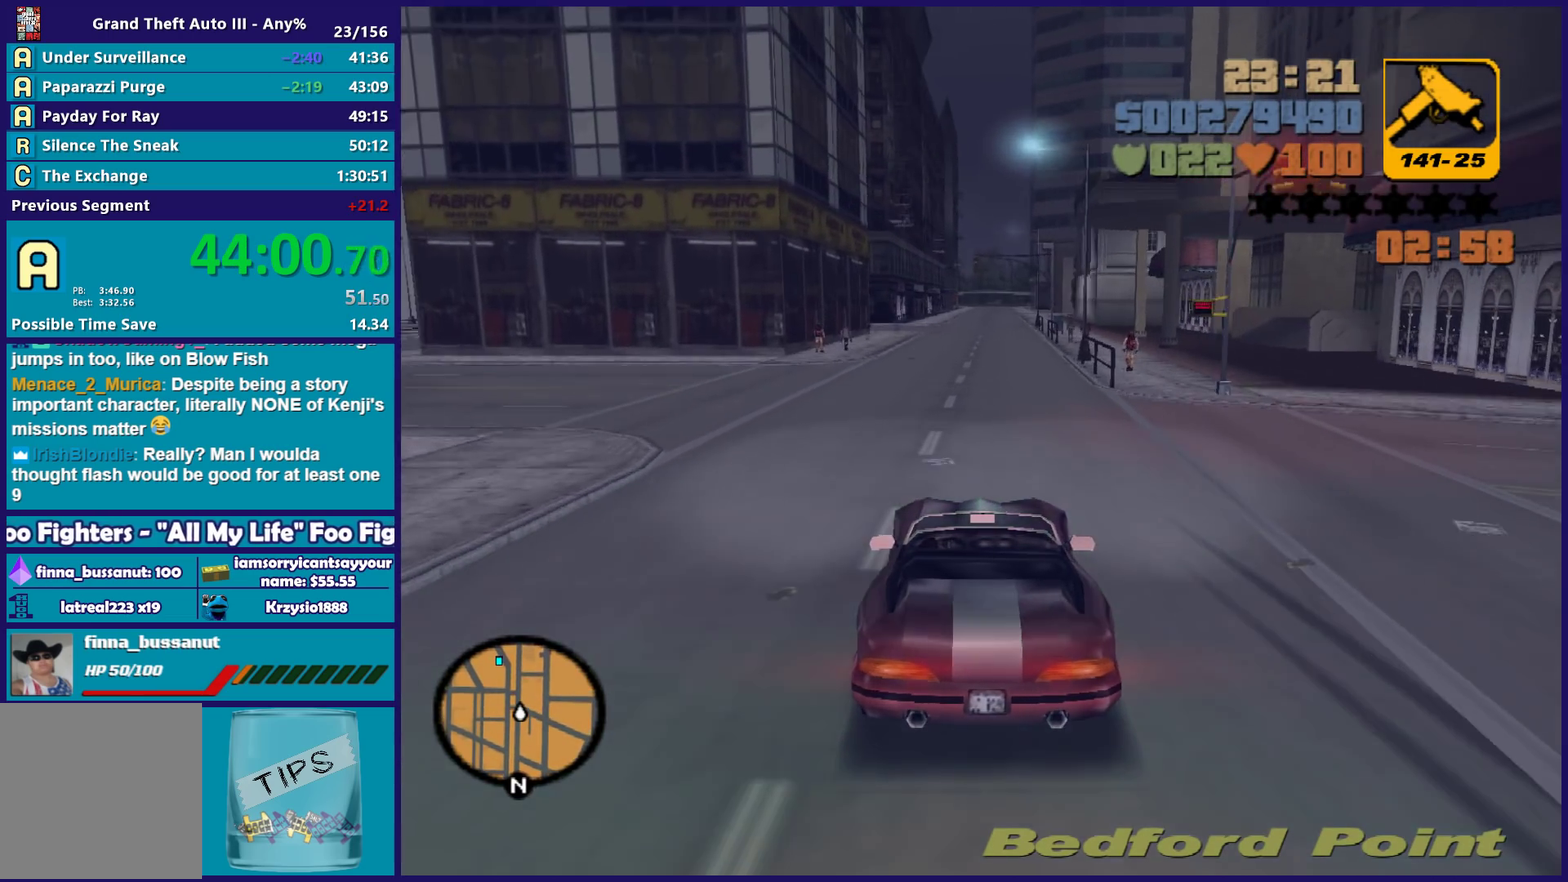
{"buttons": ["R2"], "left_stick": "center", "right_stick": "center", "events": [[17, "left_stick", "center"]]}
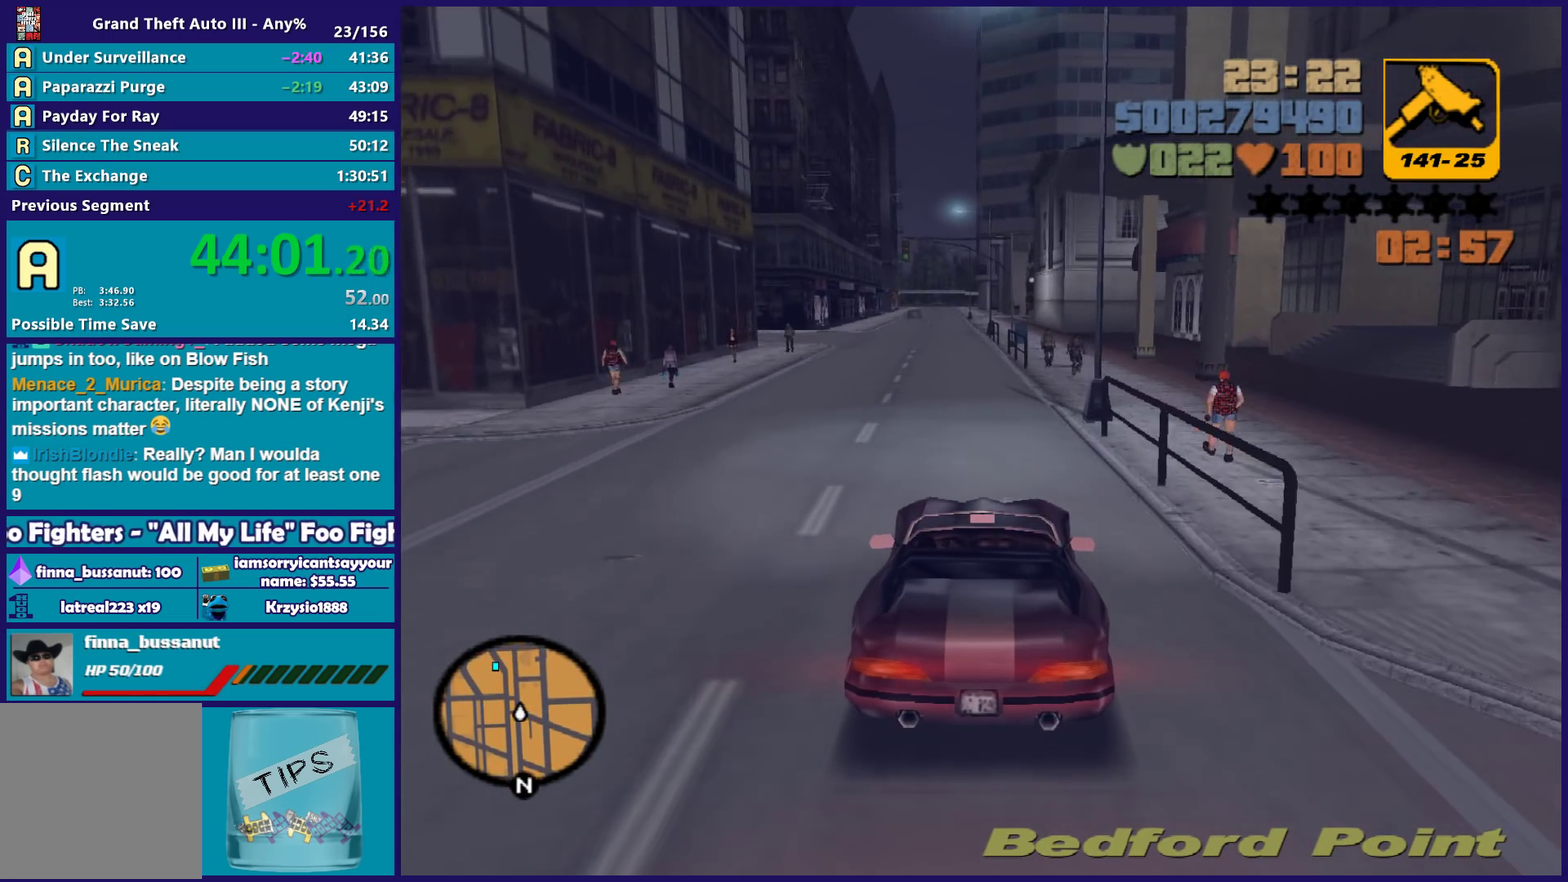
{"buttons": [], "left_stick": "center", "right_stick": "center", "events": [[150, "left_stick", "left"], [283, "left_stick", "center"], [417, "R2", "up"]]}
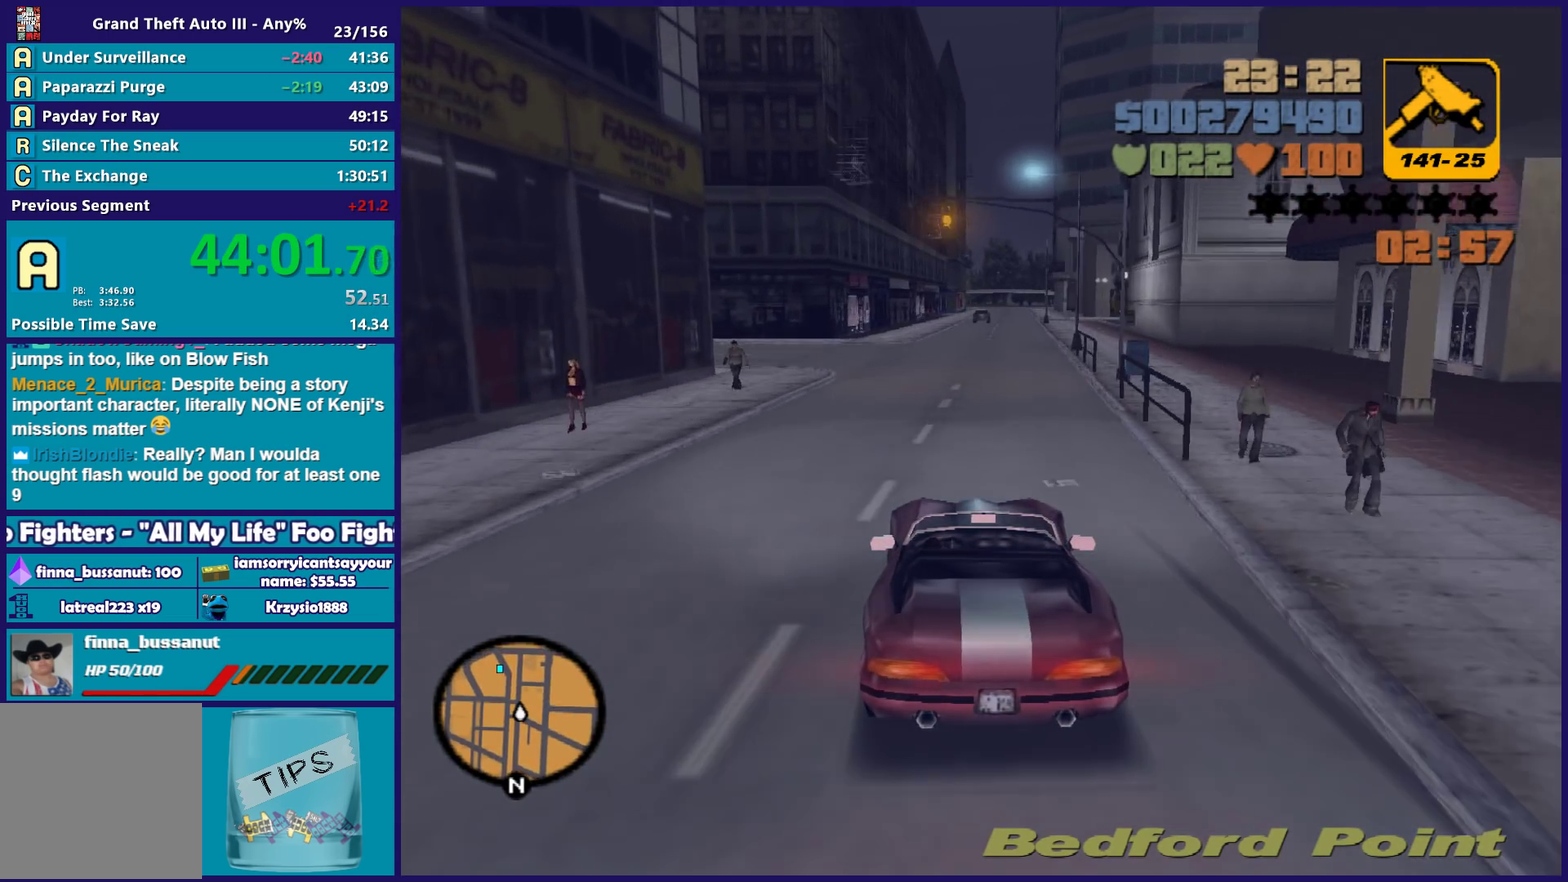
{"buttons": [], "left_stick": "down-left", "right_stick": "center", "events": [[33, "left_stick", "left"], [50, "L2", "down"], [133, "left_stick", "center"], [167, "L2", "up"], [233, "left_stick", "left"], [383, "left_stick", "down-left"]]}
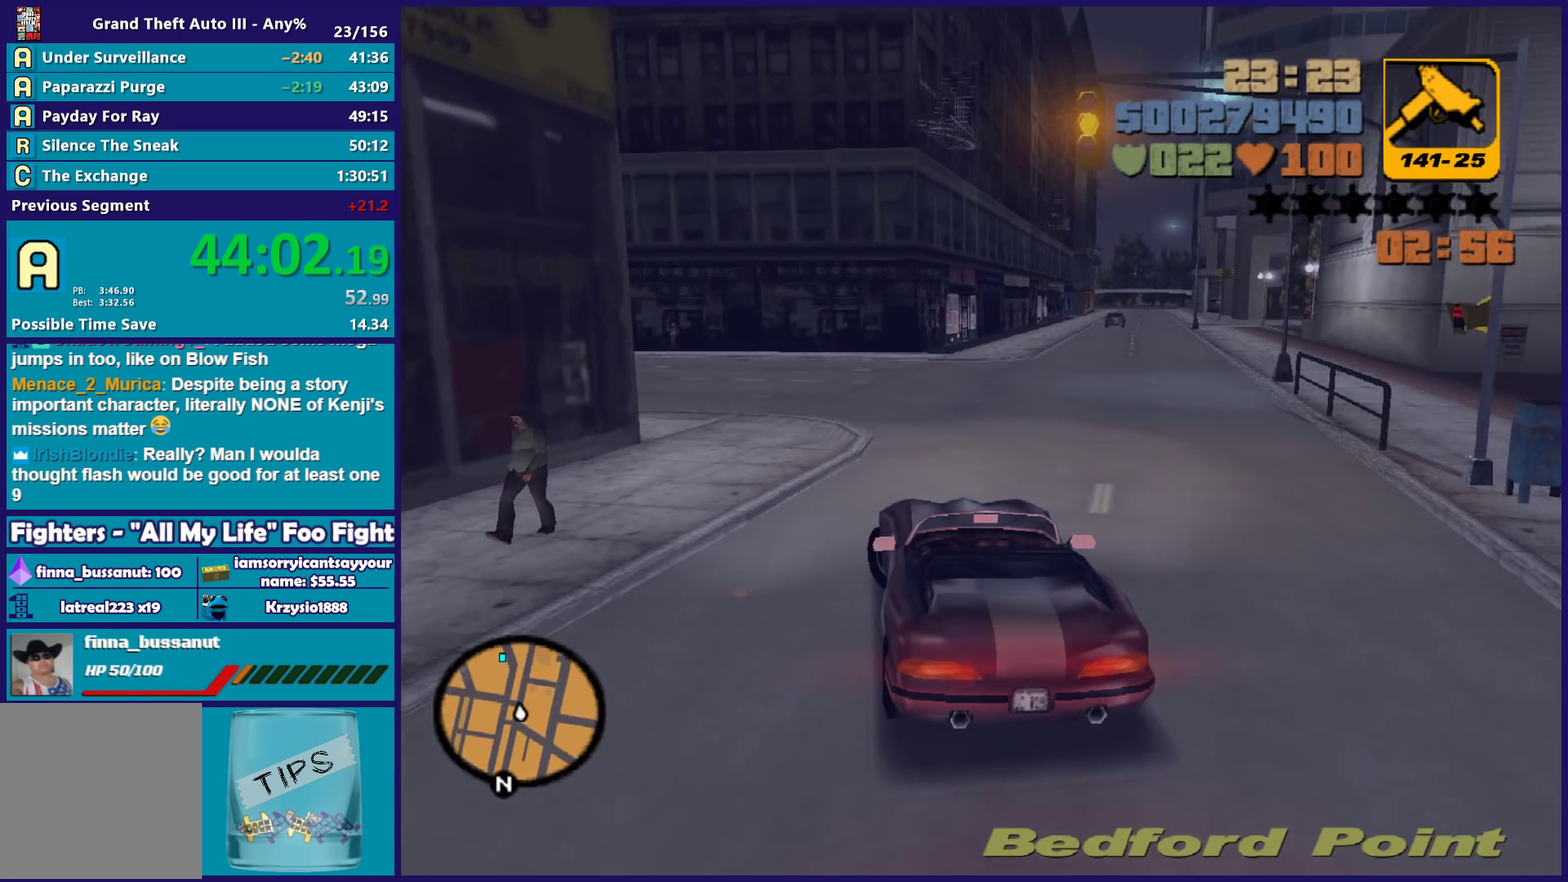
{"buttons": ["R2"], "left_stick": "left", "right_stick": "center", "events": [[317, "left_stick", "center"], [333, "R2", "down"], [417, "left_stick", "left"]]}
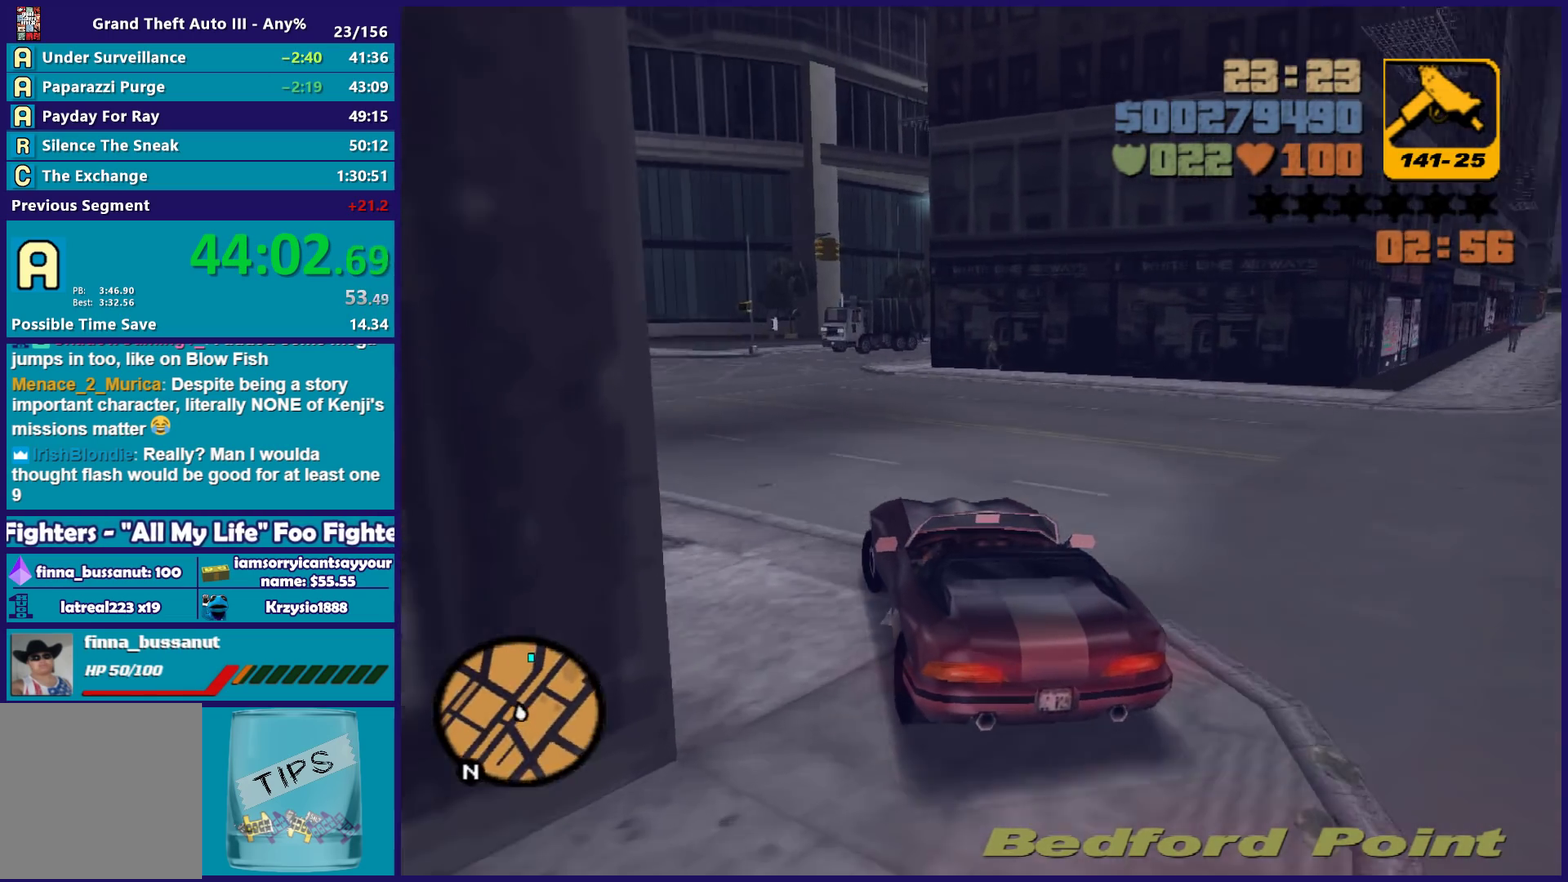
{"buttons": ["R2"], "left_stick": "down-right", "right_stick": "center", "events": [[67, "left_stick", "center"], [467, "left_stick", "down-right"]]}
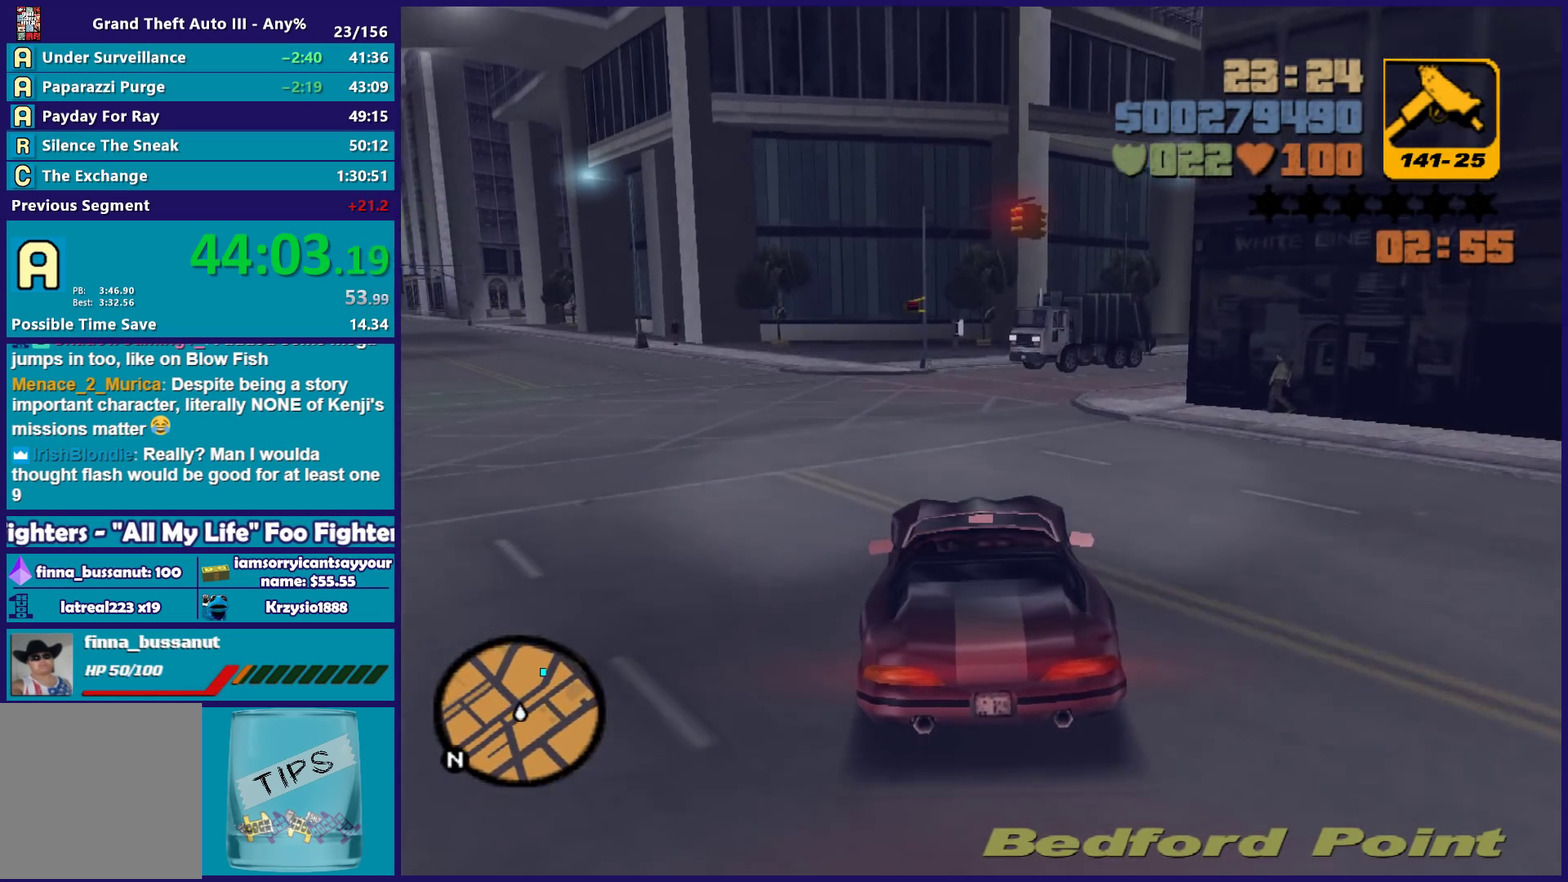
{"buttons": [], "left_stick": "right", "right_stick": "center", "events": [[17, "left_stick", "center"], [183, "left_stick", "right"], [200, "R2", "up"]]}
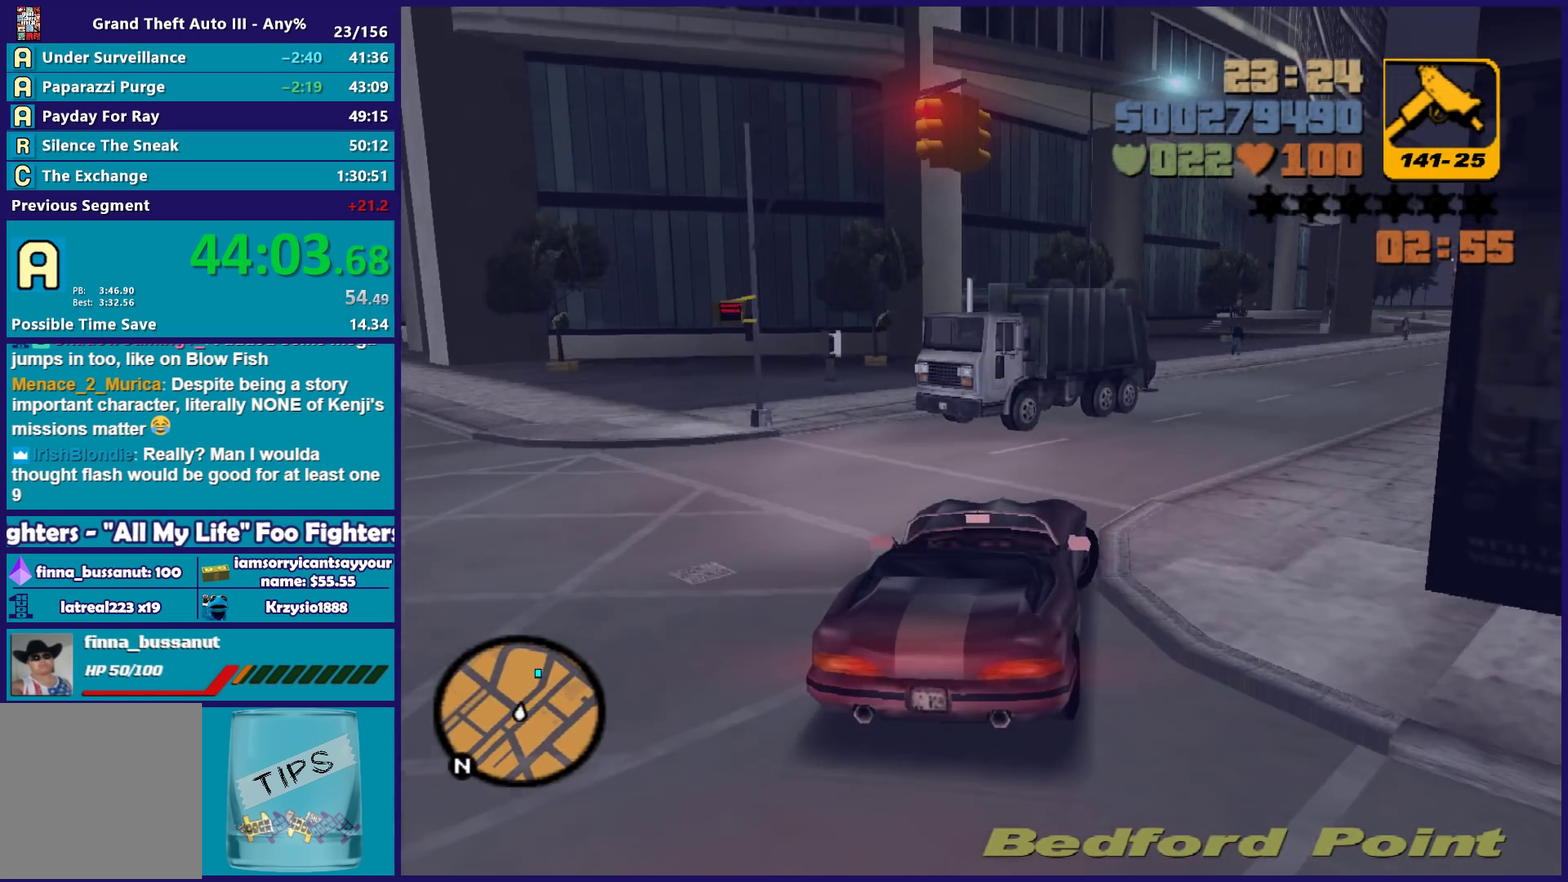
{"buttons": ["R2"], "left_stick": "left", "right_stick": "center", "events": [[300, "R2", "down"], [333, "left_stick", "center"], [450, "left_stick", "left"]]}
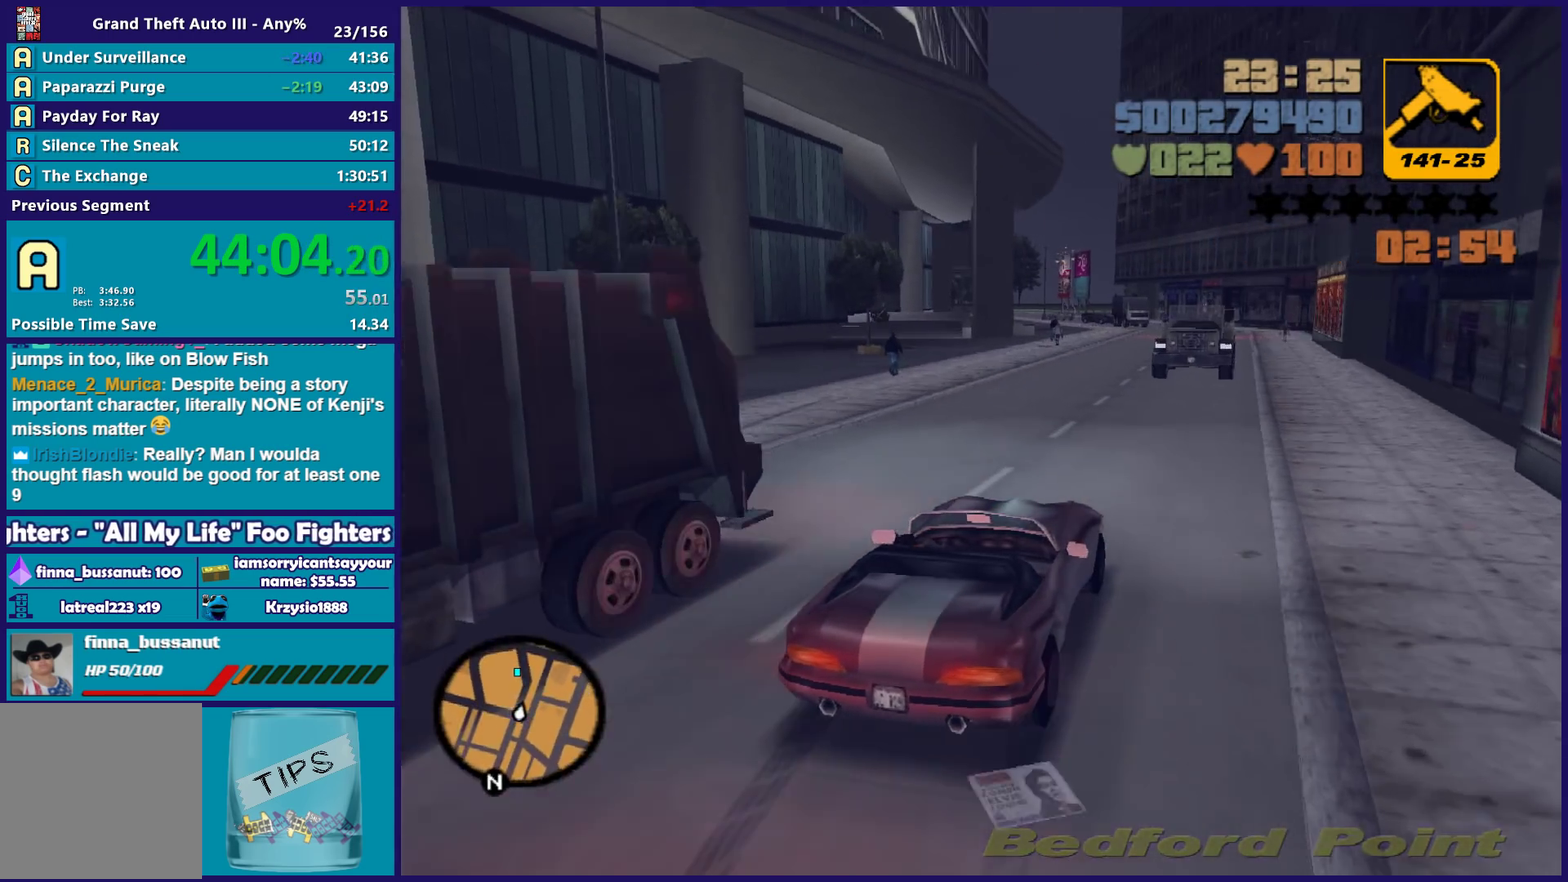
{"buttons": ["R2"], "left_stick": "right", "right_stick": "center", "events": [[200, "left_stick", "down-right"], [333, "left_stick", "center"], [433, "left_stick", "right"]]}
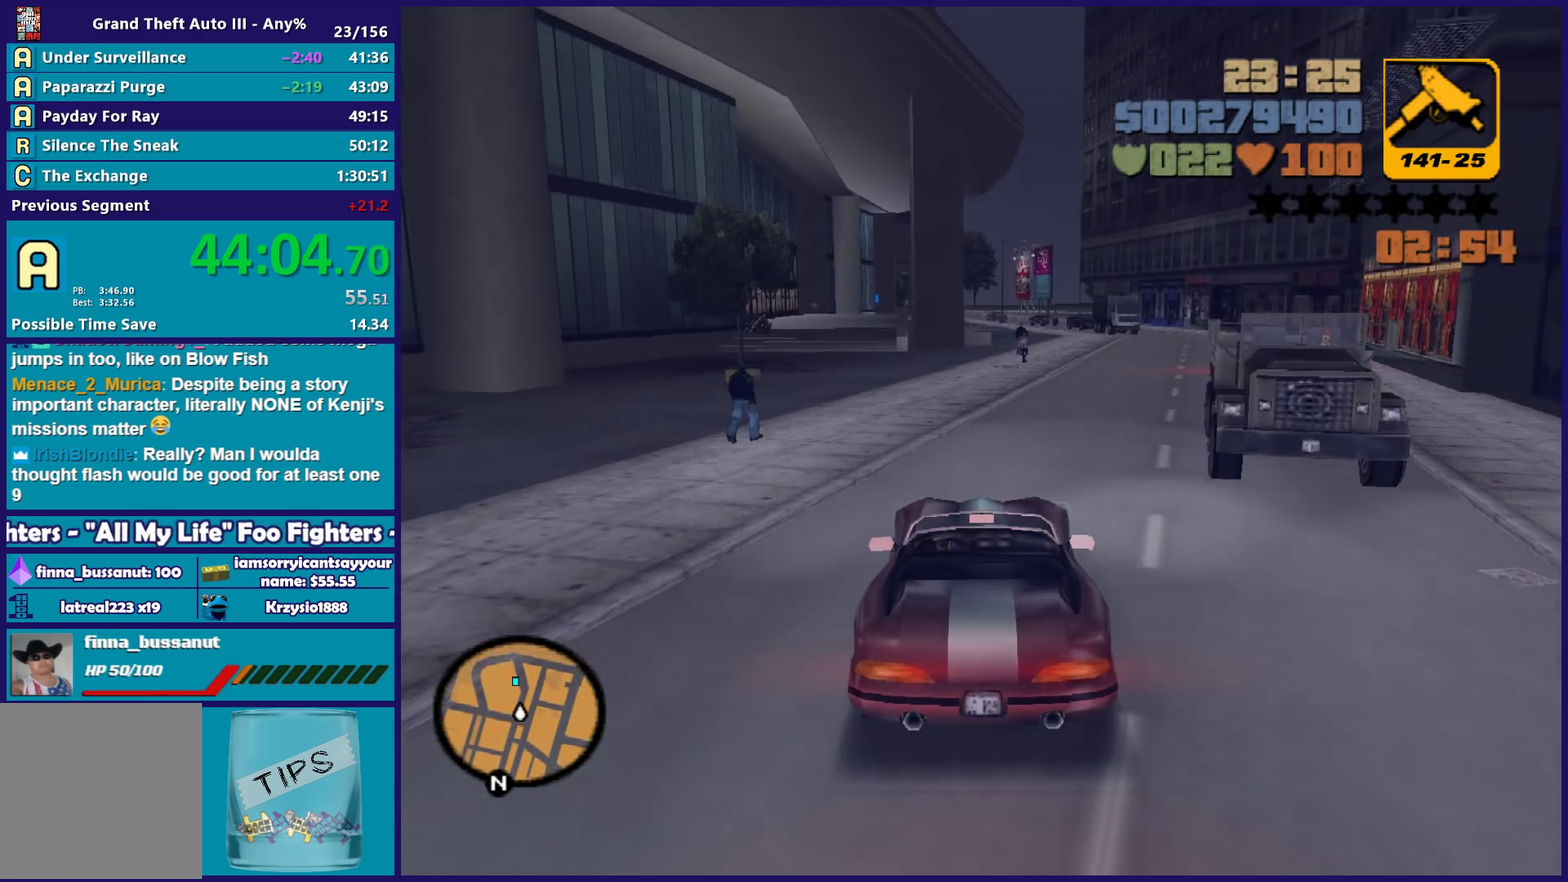
{"buttons": ["R2"], "left_stick": "left", "right_stick": "center", "events": [[83, "left_stick", "center"], [217, "left_stick", "right"], [317, "left_stick", "center"], [433, "left_stick", "left"]]}
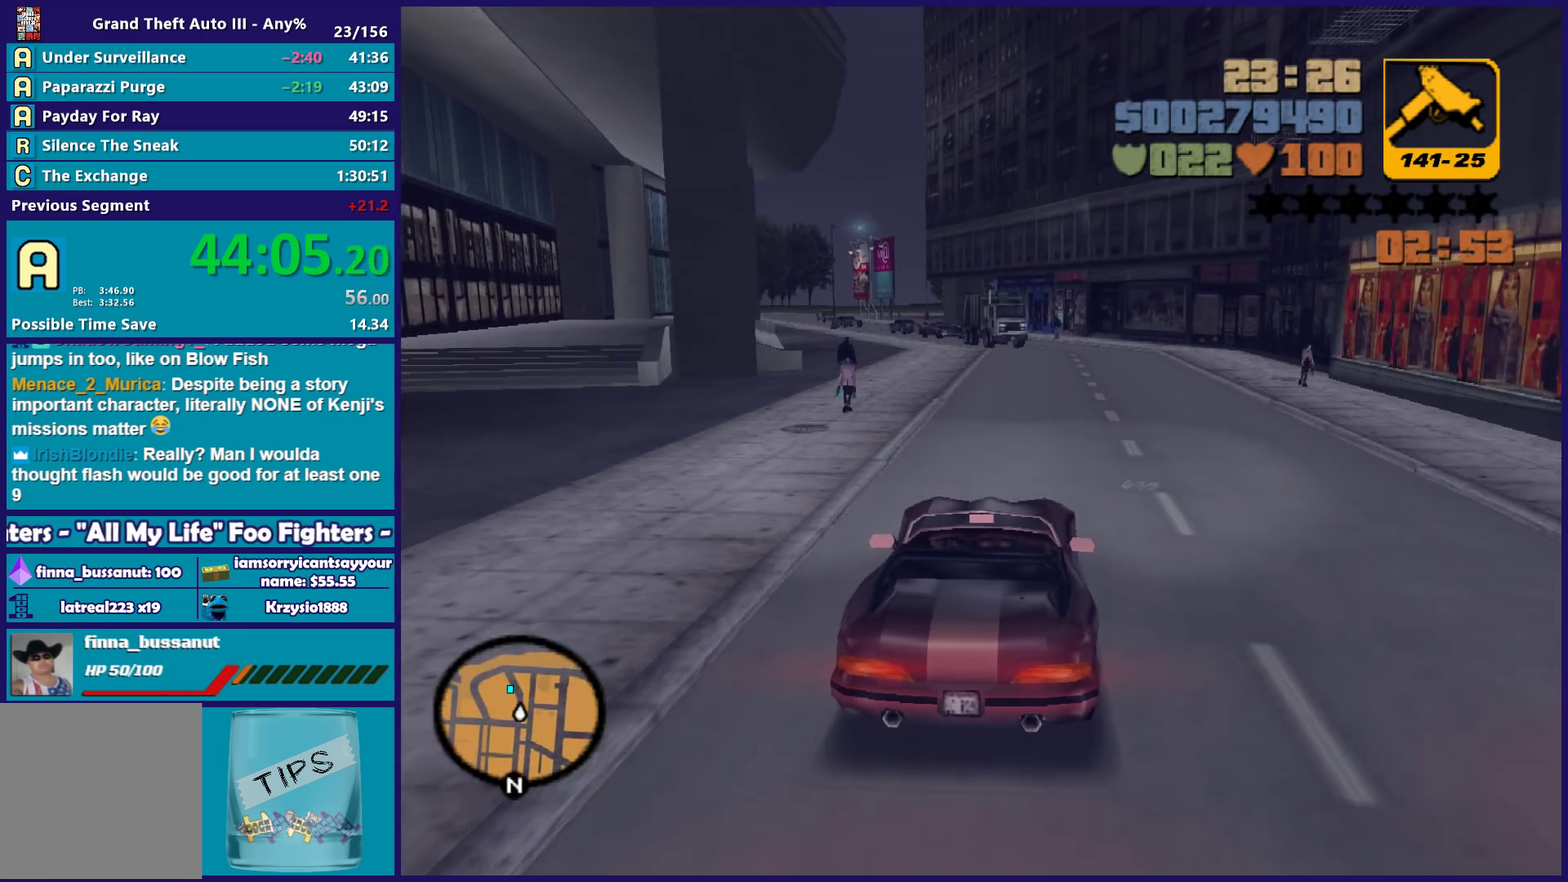
{"buttons": ["R2"], "left_stick": "up-left", "right_stick": "center"}
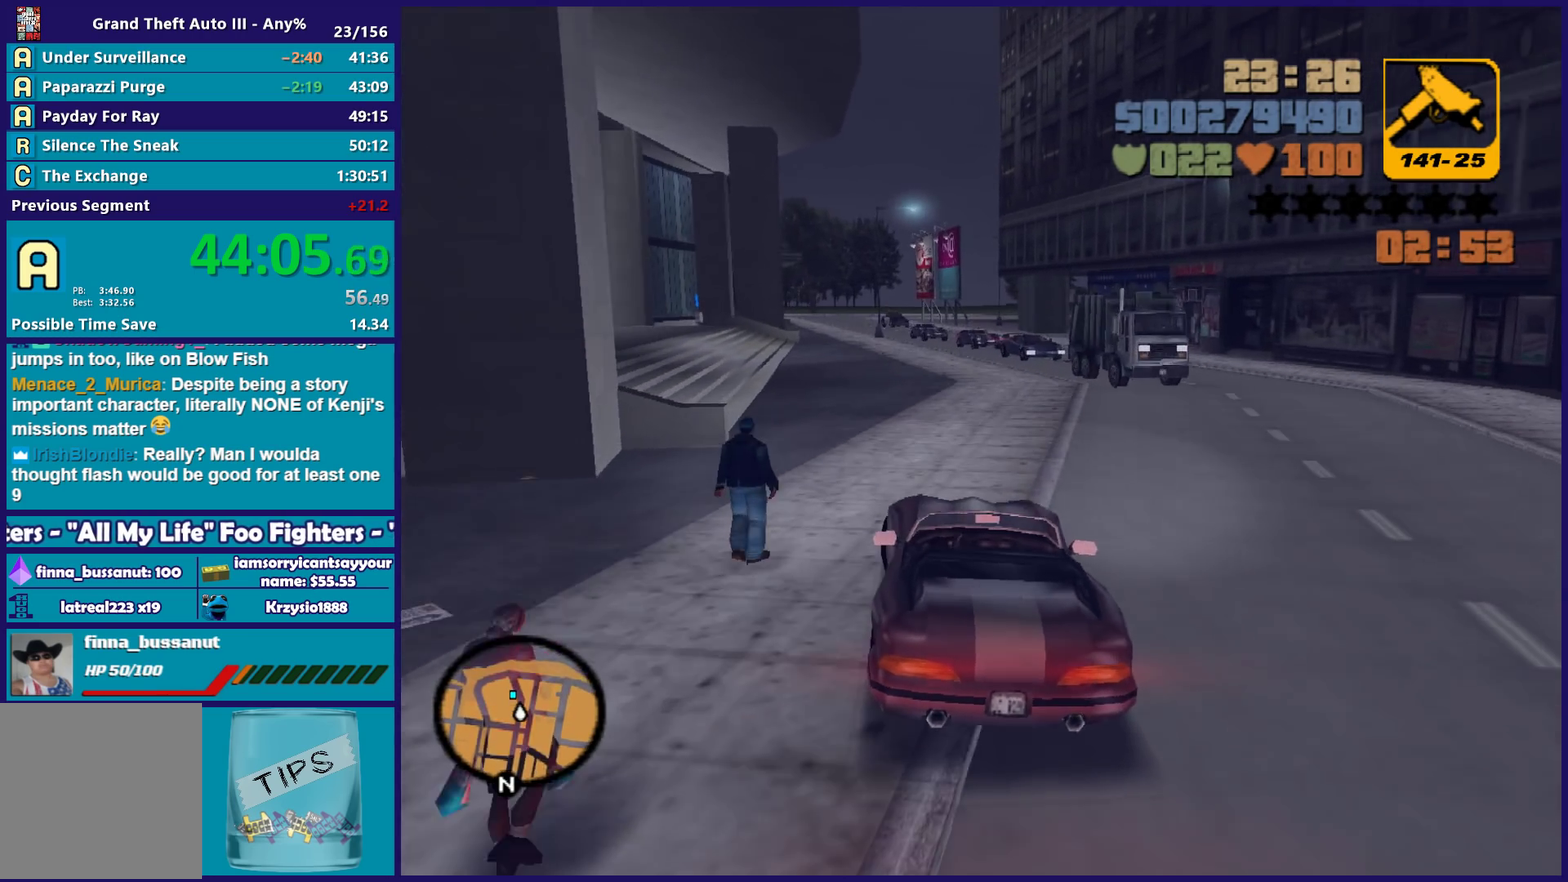
{"buttons": ["R2"], "left_stick": "right", "right_stick": "center"}
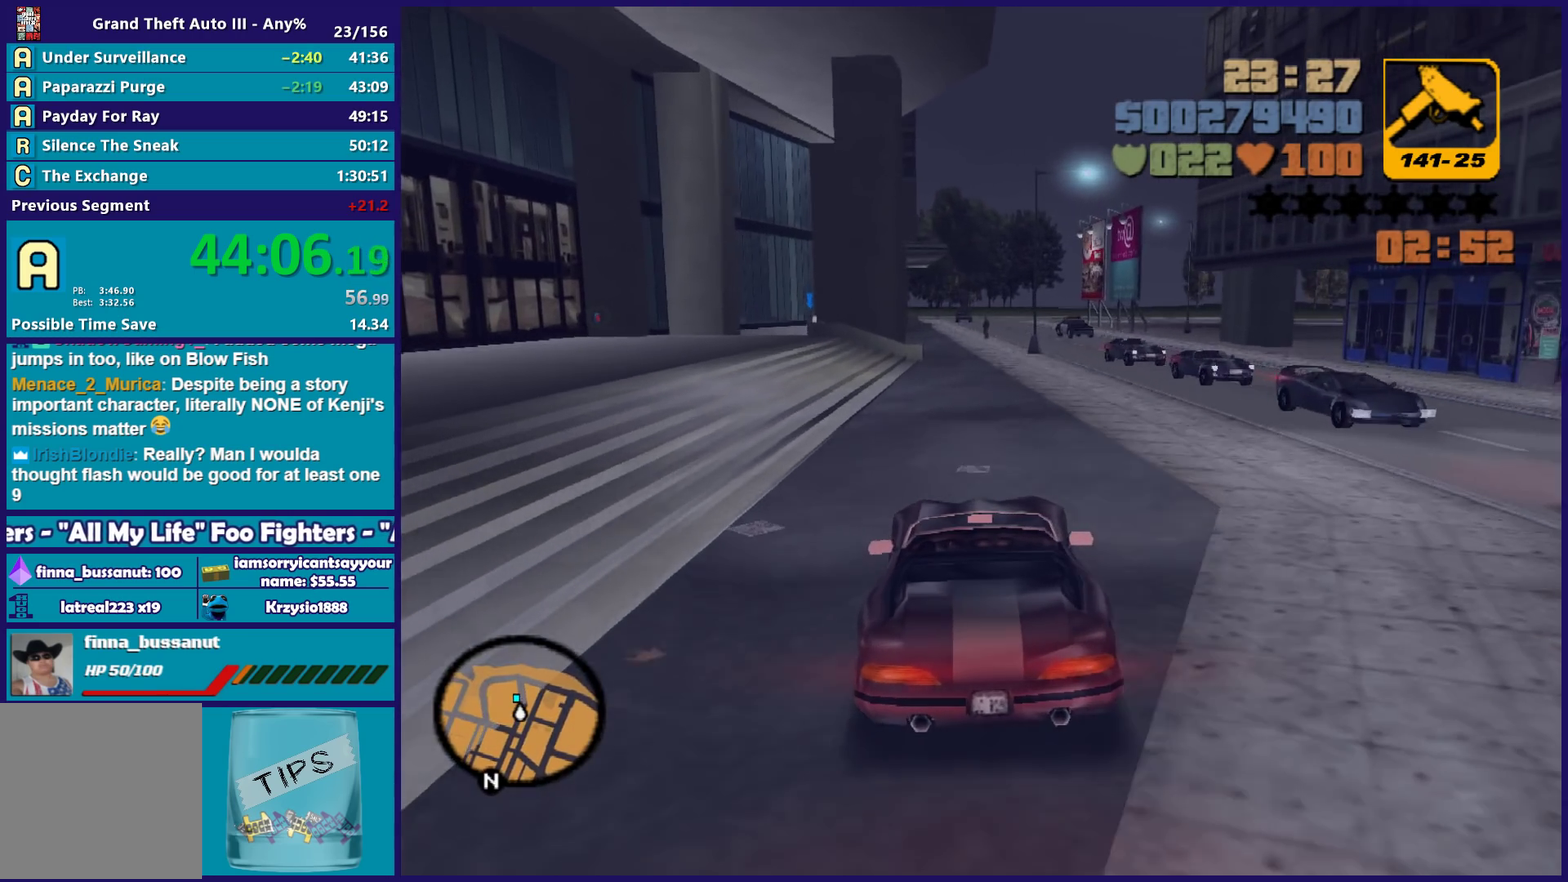
{"buttons": ["R2"], "left_stick": "left", "right_stick": "center", "events": [[83, "left_stick", "center"], [167, "left_stick", "left"], [283, "left_stick", "center"], [350, "left_stick", "right"], [400, "left_stick", "center"], [483, "left_stick", "left"]]}
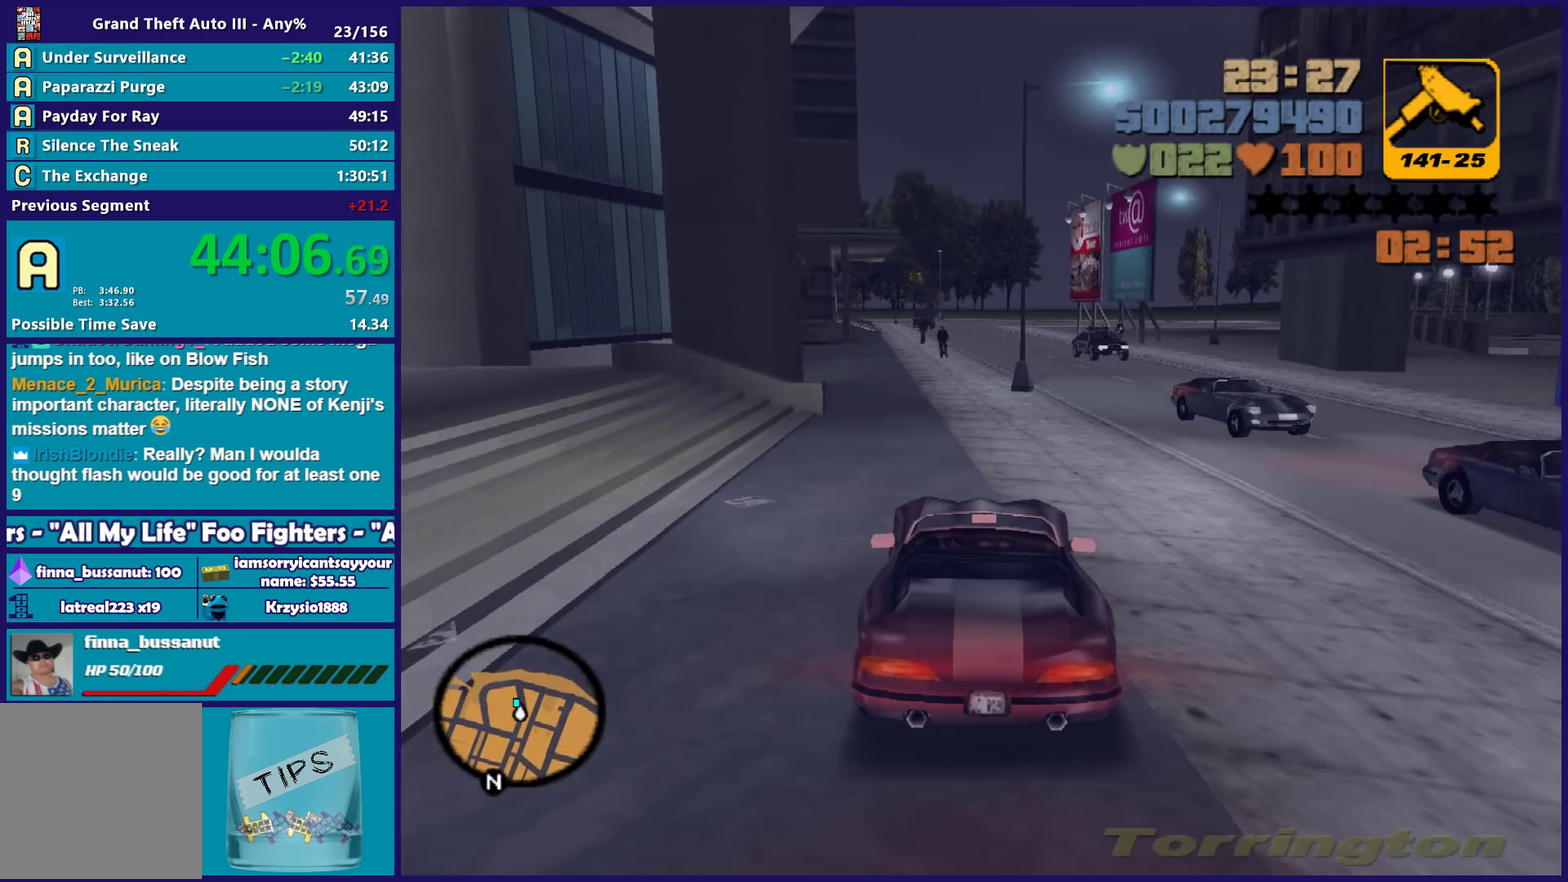
{"buttons": [], "left_stick": "center", "right_stick": "center", "events": [[67, "R2", "up"], [150, "left_stick", "right"], [217, "left_stick", "center"], [317, "left_stick", "right"], [333, "L2", "down"], [367, "left_stick", "center"], [433, "L2", "up"]]}
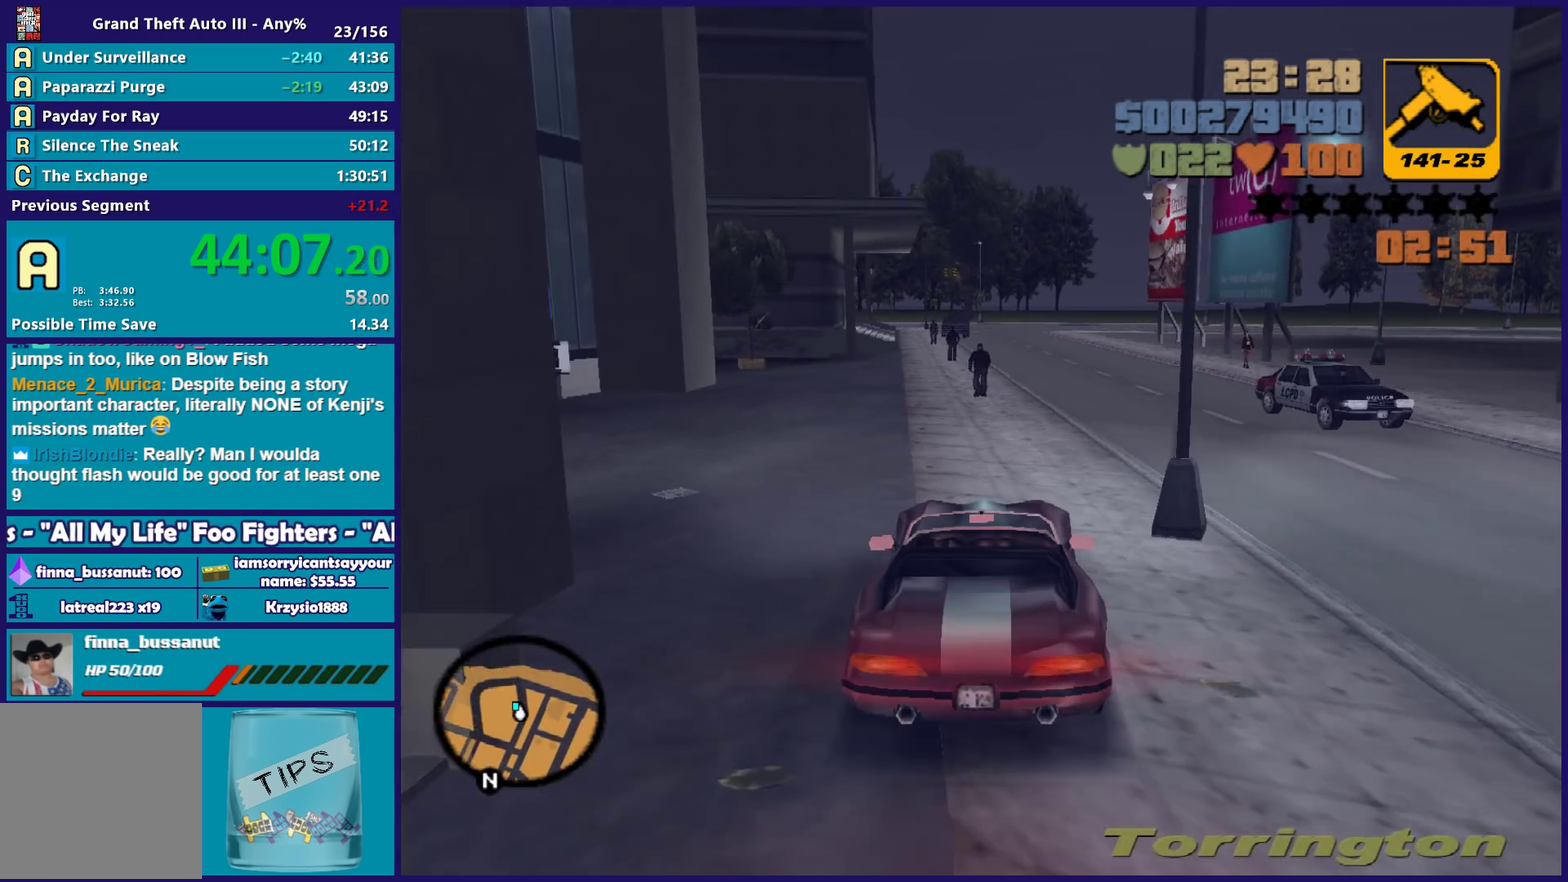
{"buttons": ["L2"], "left_stick": "center", "right_stick": "center", "events": [[17, "L2", "down"], [133, "L2", "up"], [183, "L2", "down"]]}
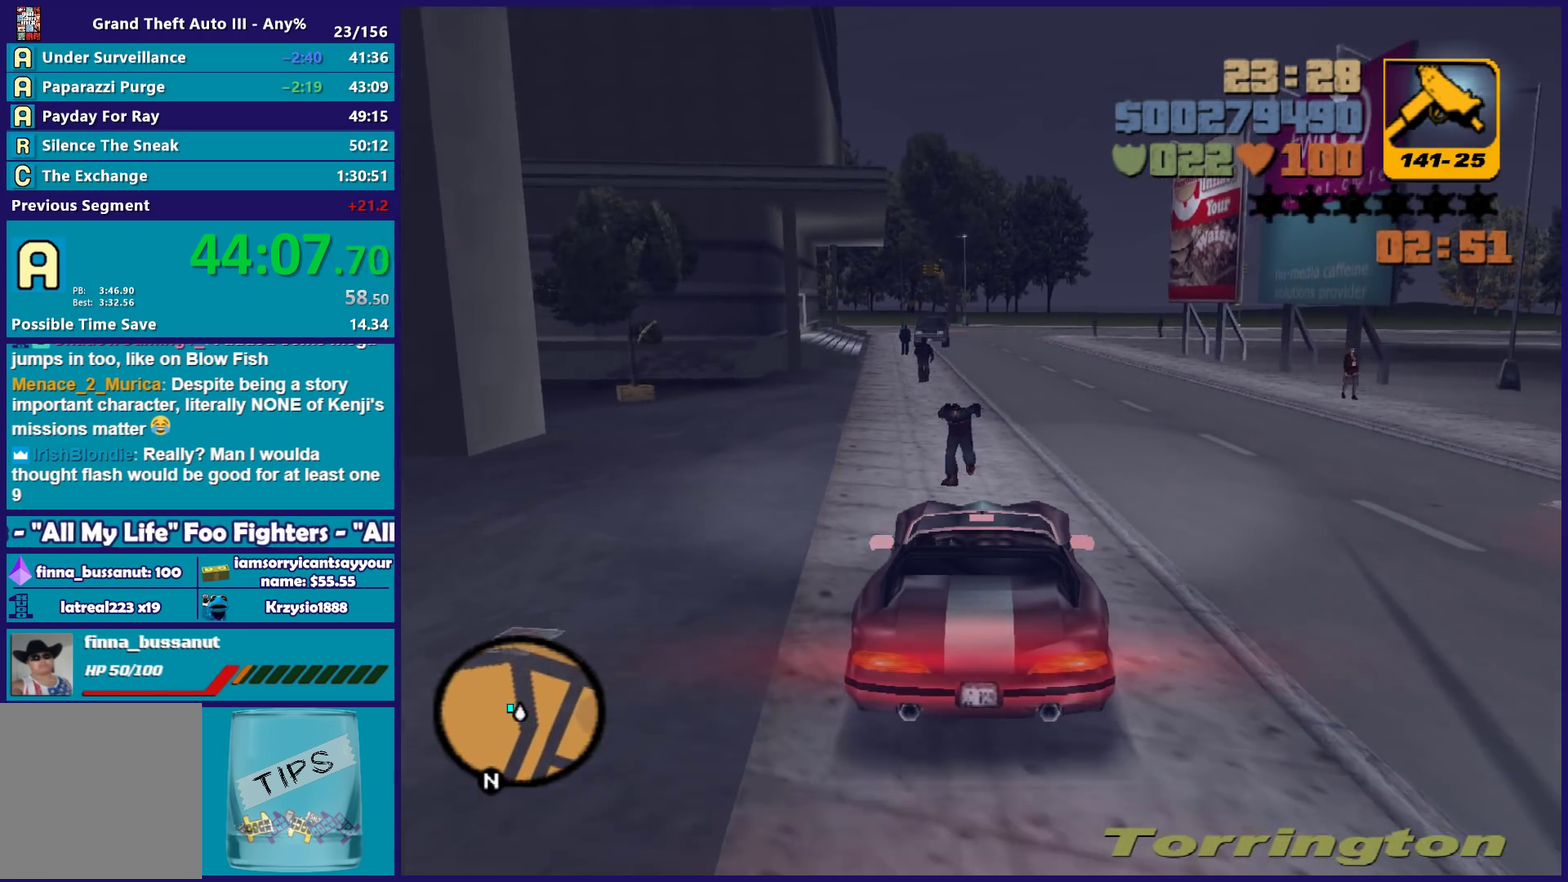
{"buttons": [], "left_stick": "left", "right_stick": "center", "events": [[183, "Y", "down"], [300, "Y", "up"], [367, "Y", "down"], [467, "Y", "up"], [467, "left_stick", "left"], [500, "L2", "up"]]}
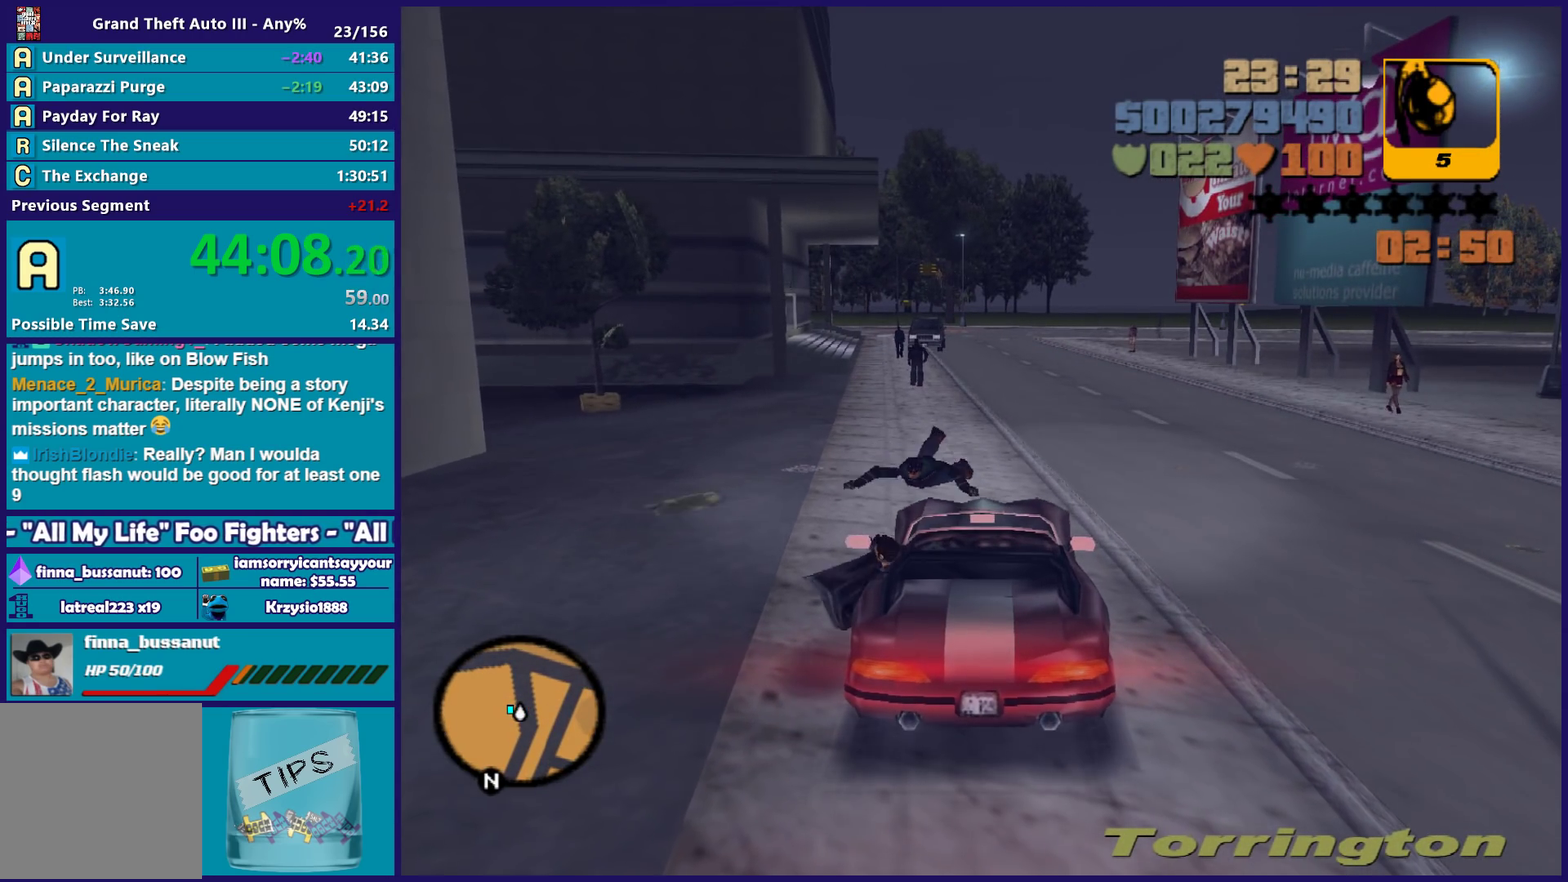
{"buttons": ["A"], "left_stick": "up-left", "right_stick": "center", "events": [[167, "right_stick", "left"], [350, "right_stick", "center"], [433, "A", "down"], [433, "left_stick", "up-left"]]}